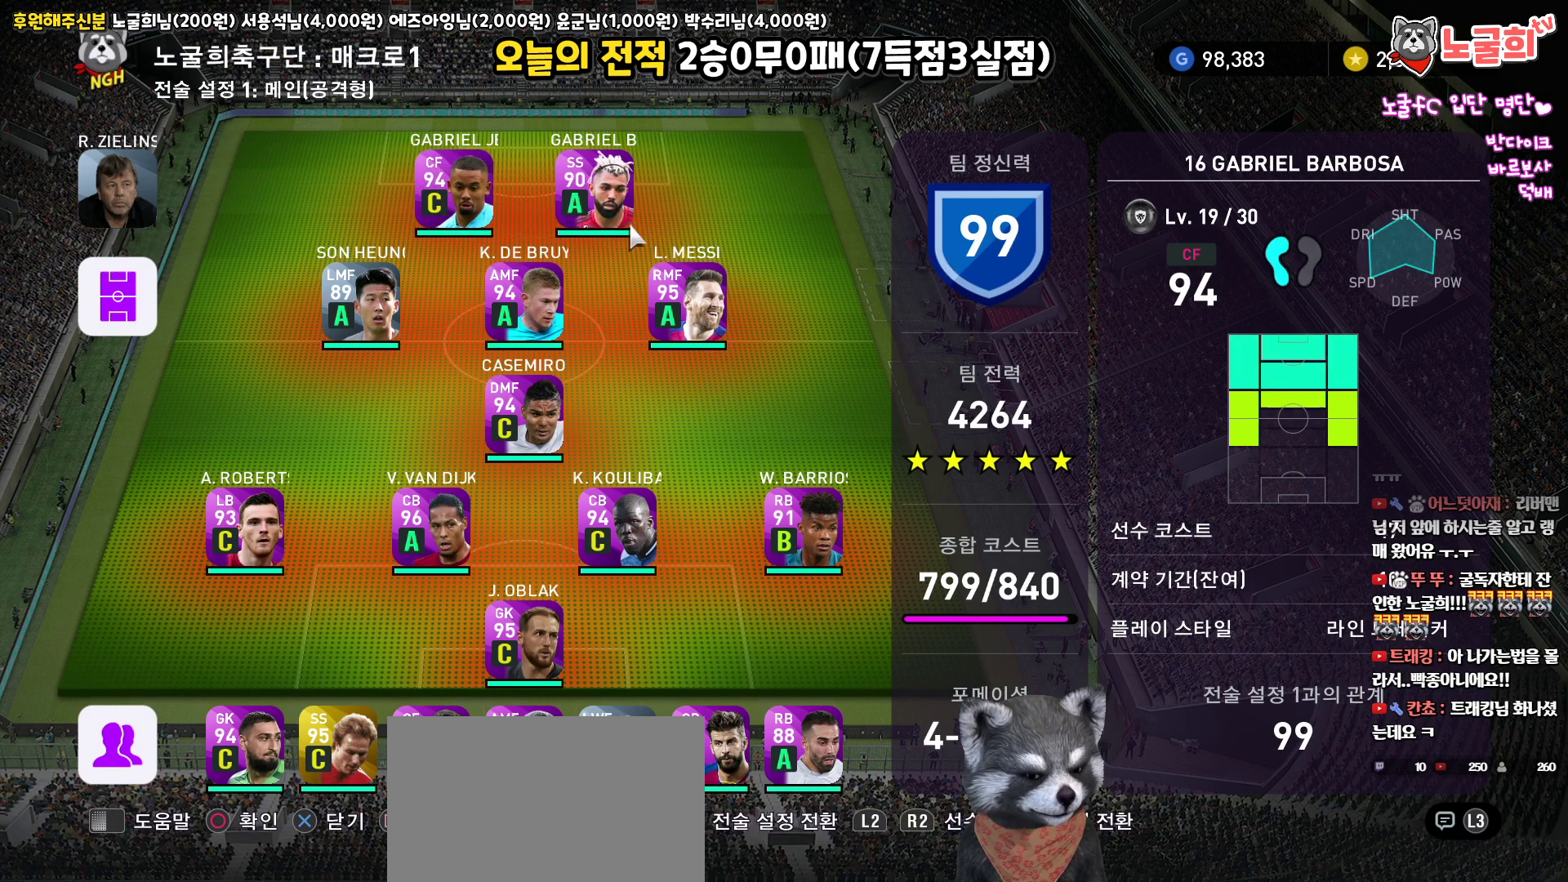
Gameplay with a controller (PlayStation layout); each line is a JSON object with the inputs held at the frame after it. "events" lists button and stick changes between this image and that frame as [ms after this image, input, new state], when the widget could be followed in between.
{"buttons": [], "left_stick": "center", "right_stick": "up", "events": []}
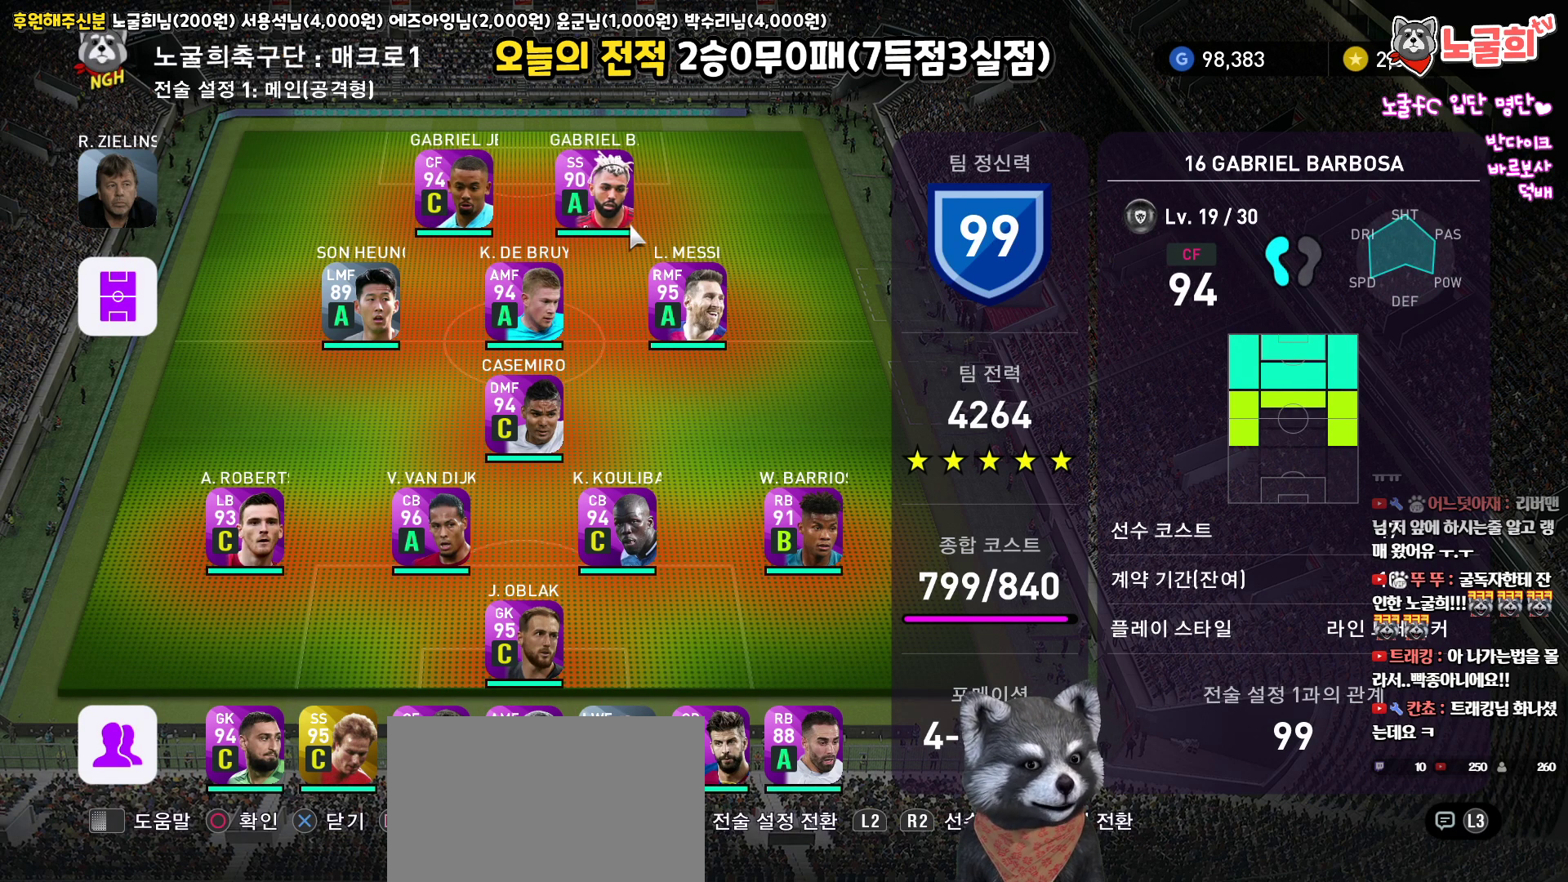
{"buttons": [], "left_stick": "center", "right_stick": "up", "events": []}
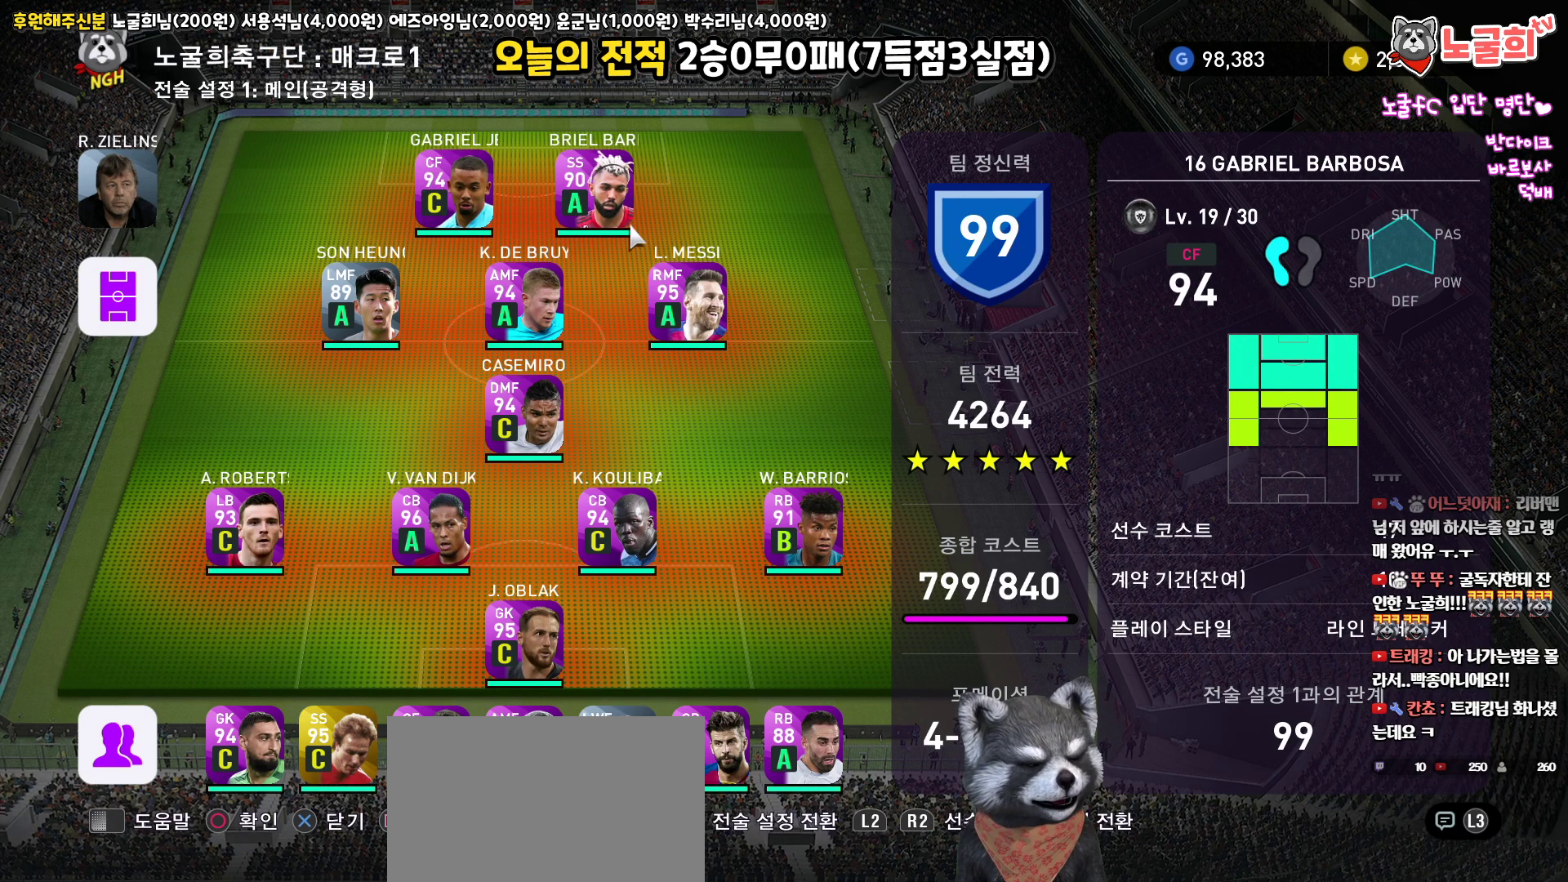
{"buttons": [], "left_stick": "center", "right_stick": "up", "events": []}
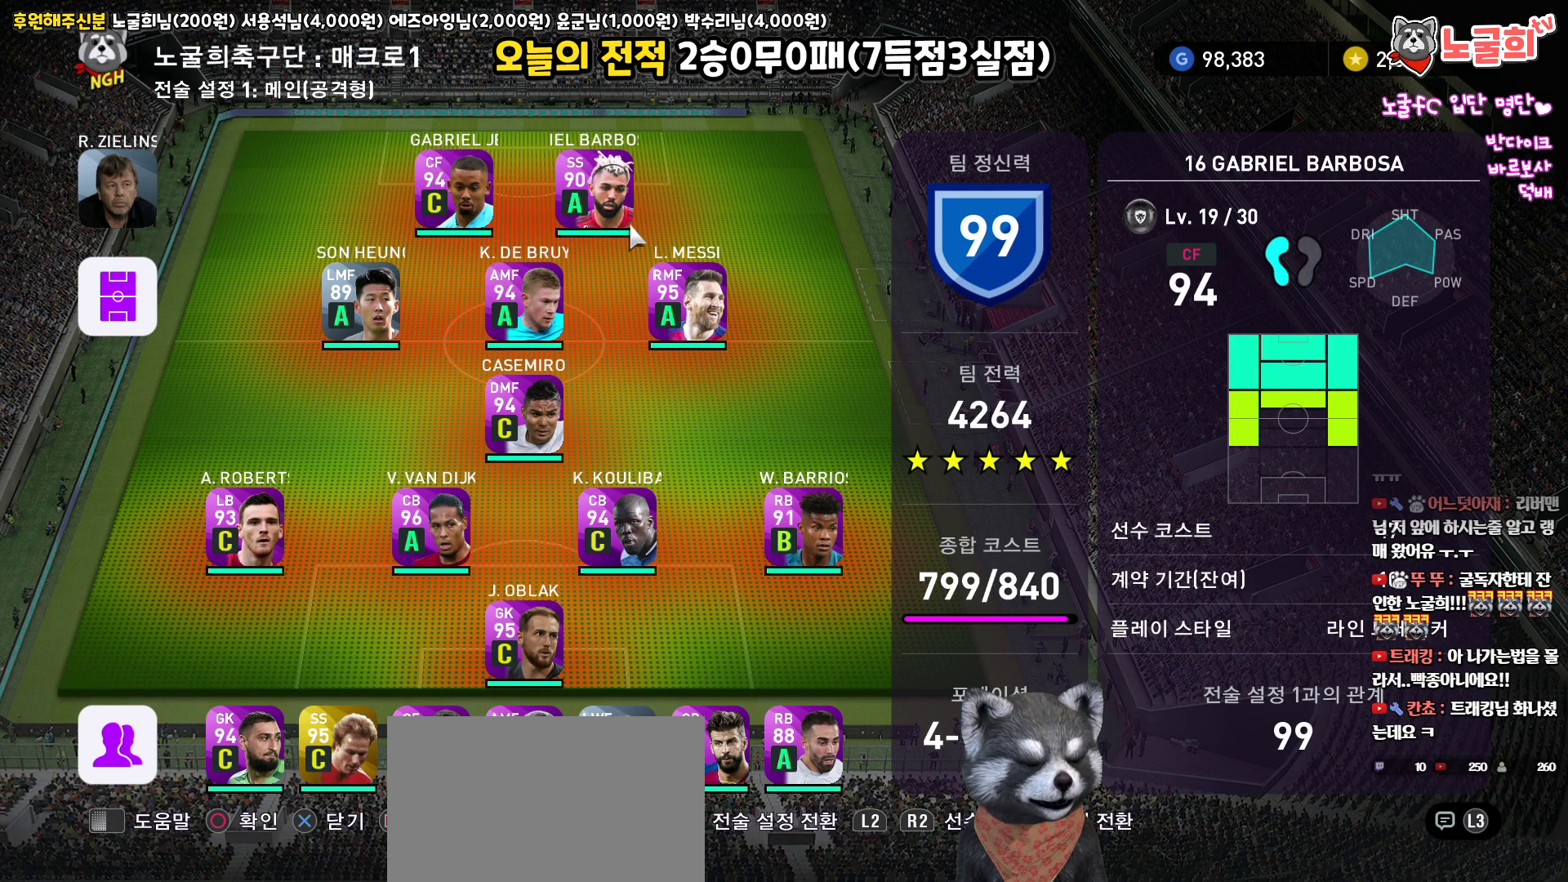
{"buttons": [], "left_stick": "center", "right_stick": "up", "events": []}
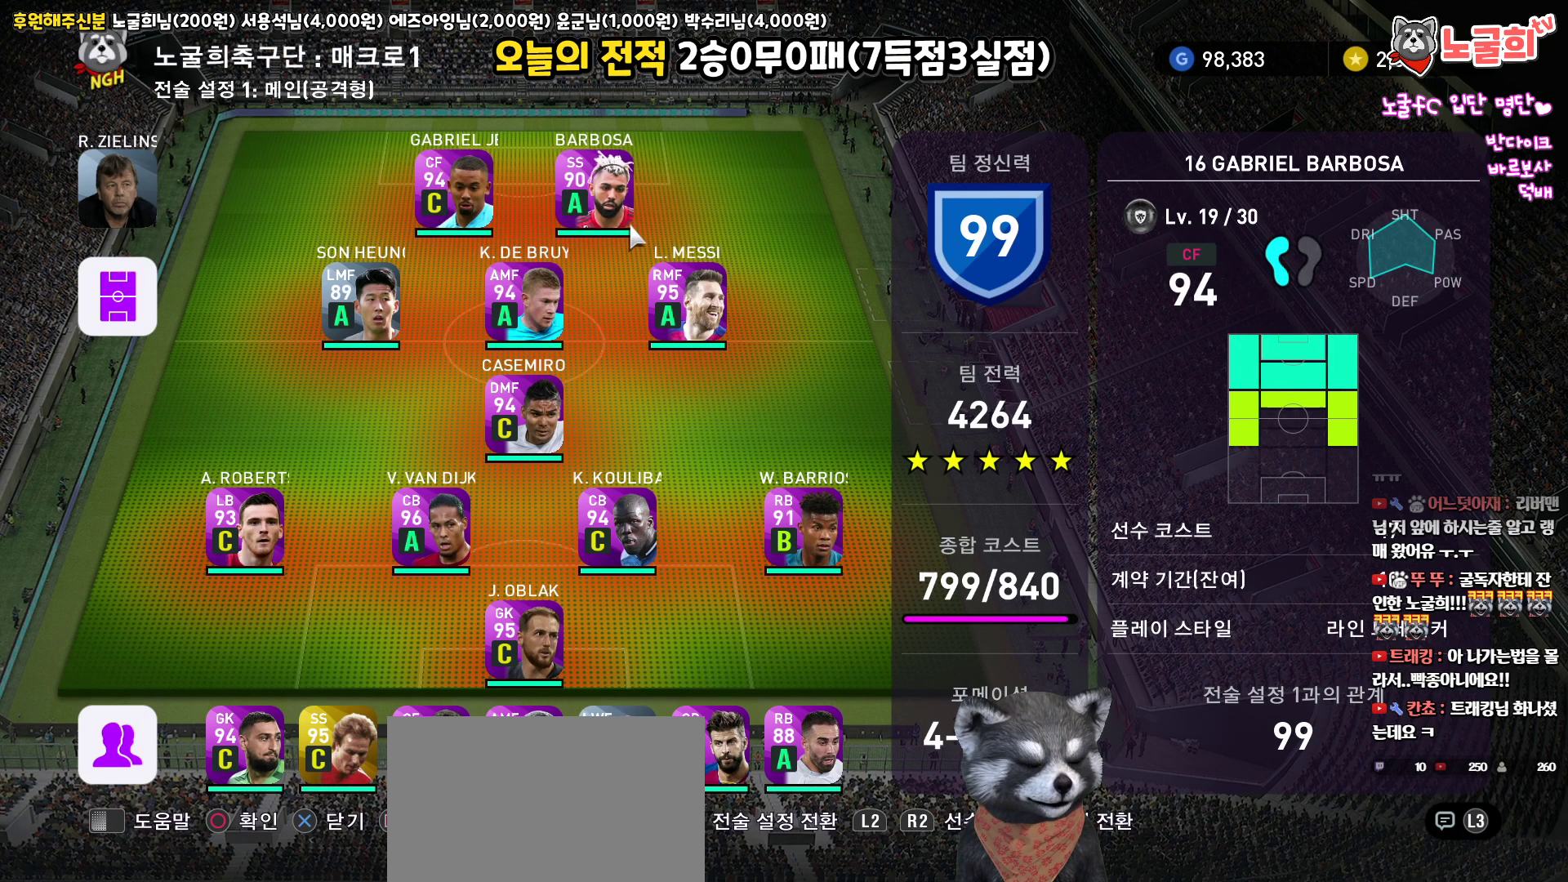
{"buttons": [], "left_stick": "center", "right_stick": "up", "events": []}
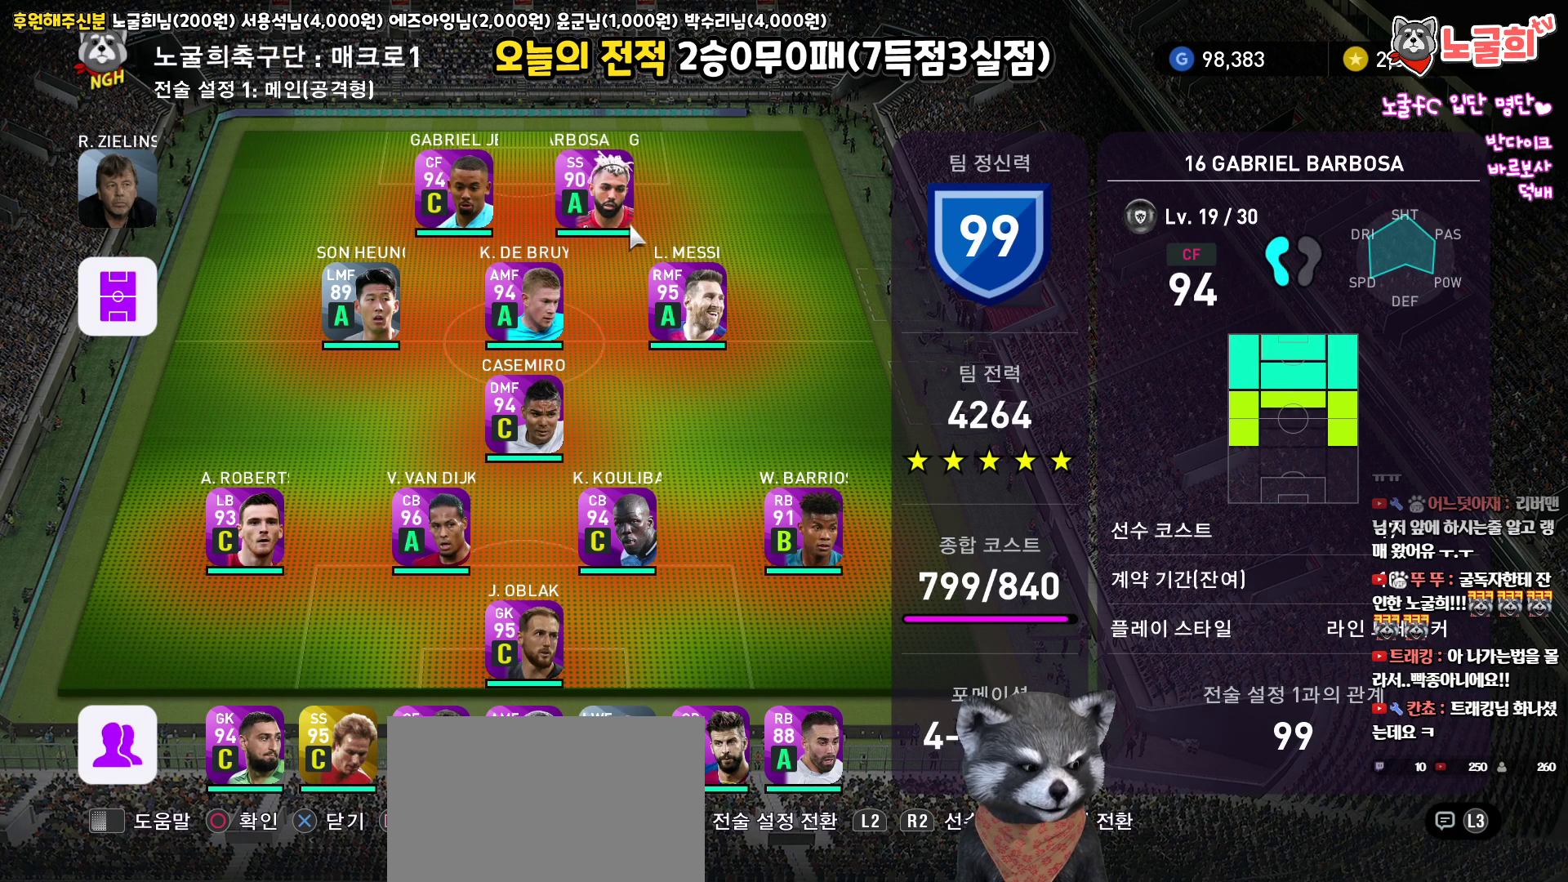
{"buttons": [], "left_stick": "center", "right_stick": "up", "events": []}
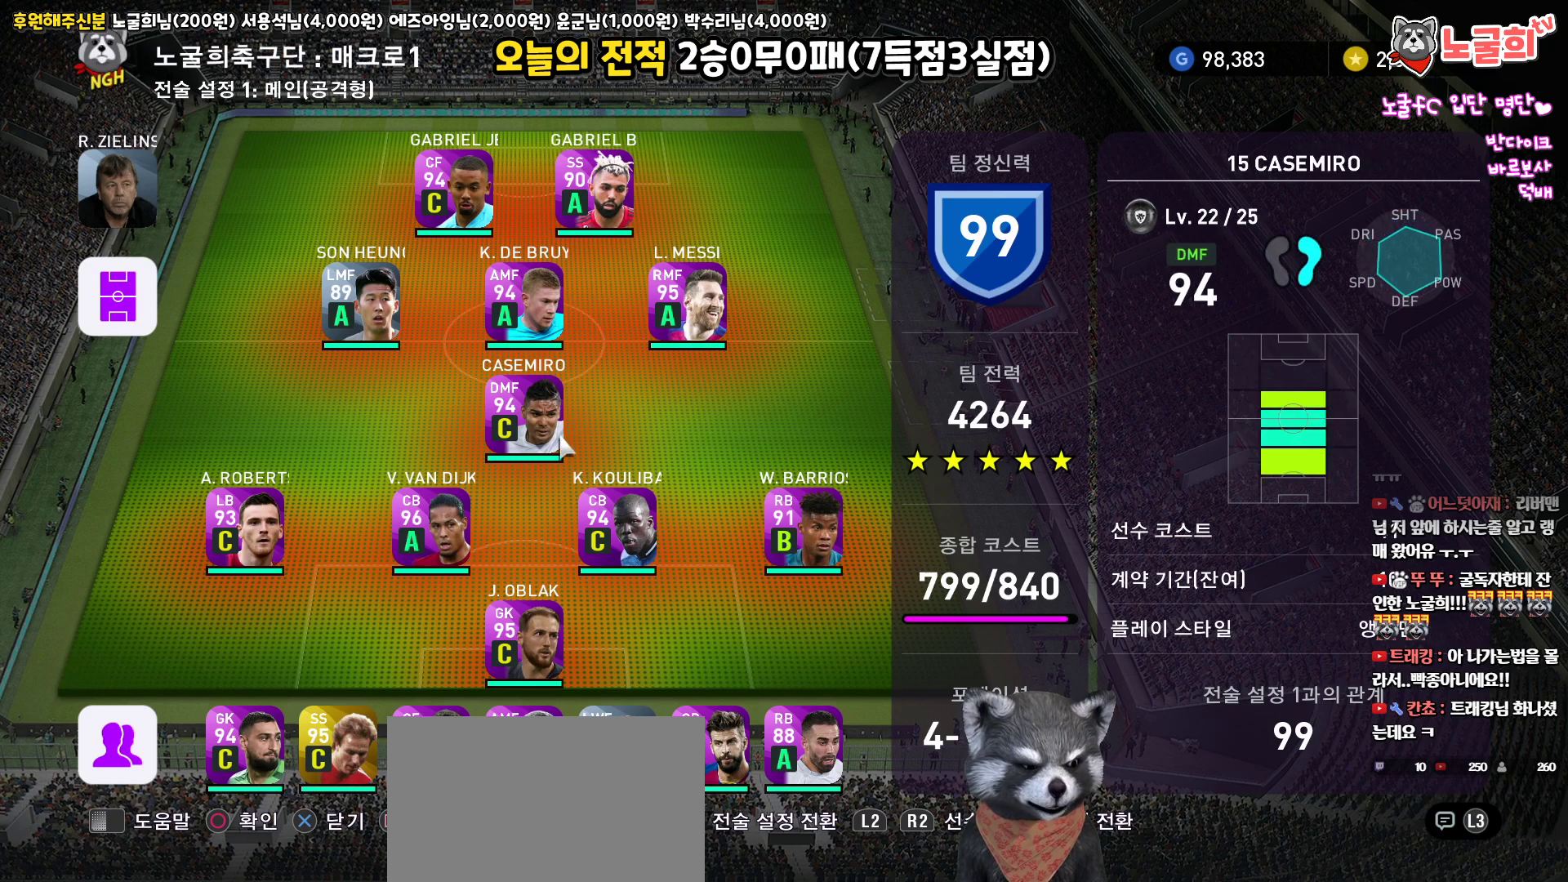
{"buttons": [], "left_stick": "center", "right_stick": "up", "events": []}
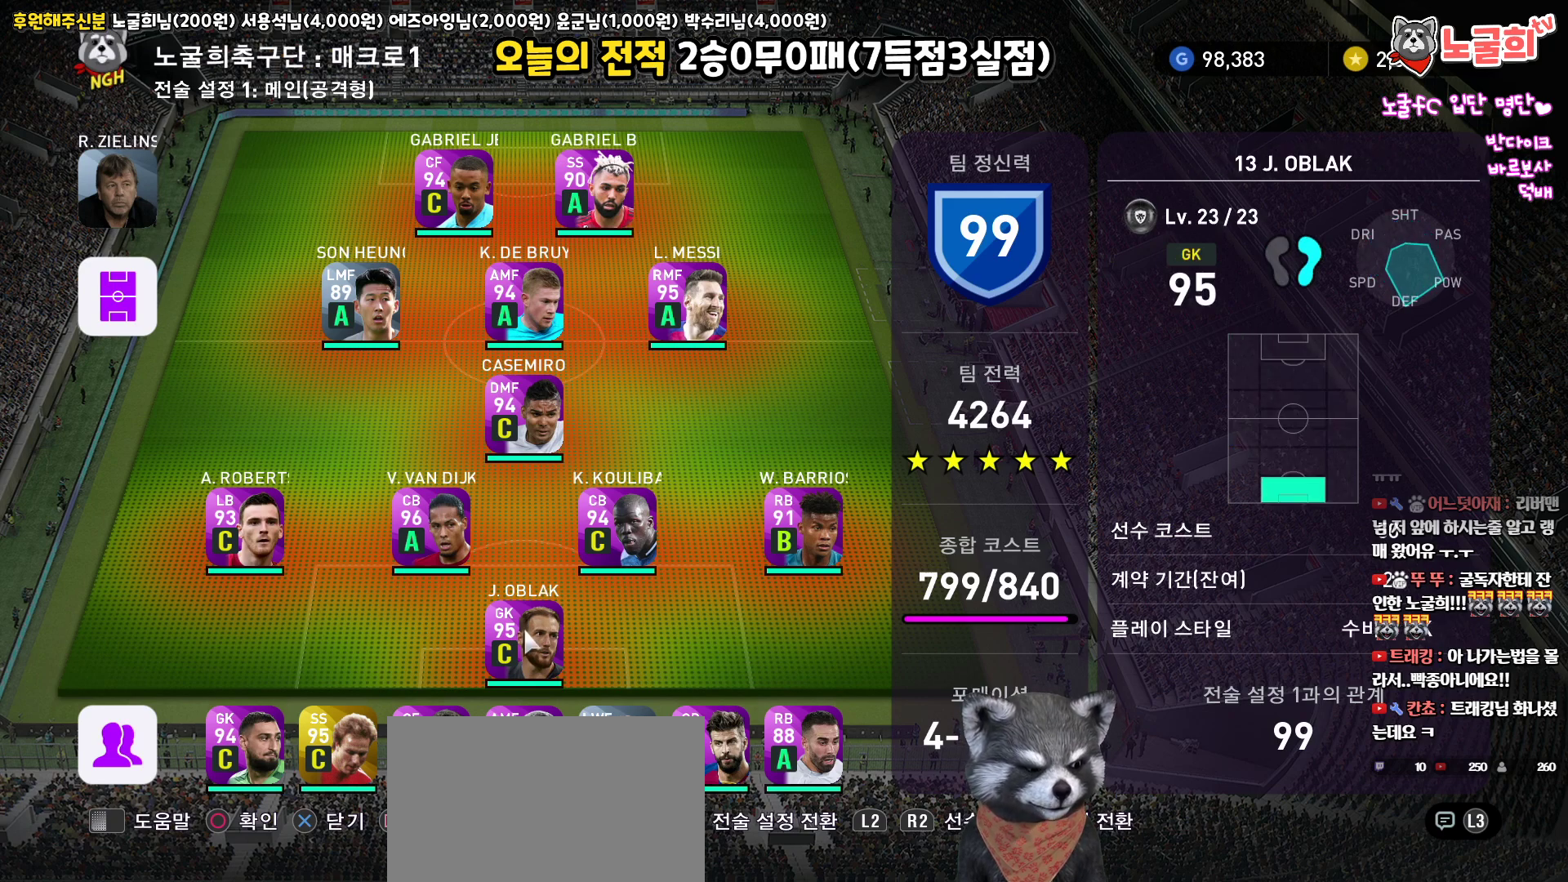
{"buttons": [], "left_stick": "center", "right_stick": "up", "events": []}
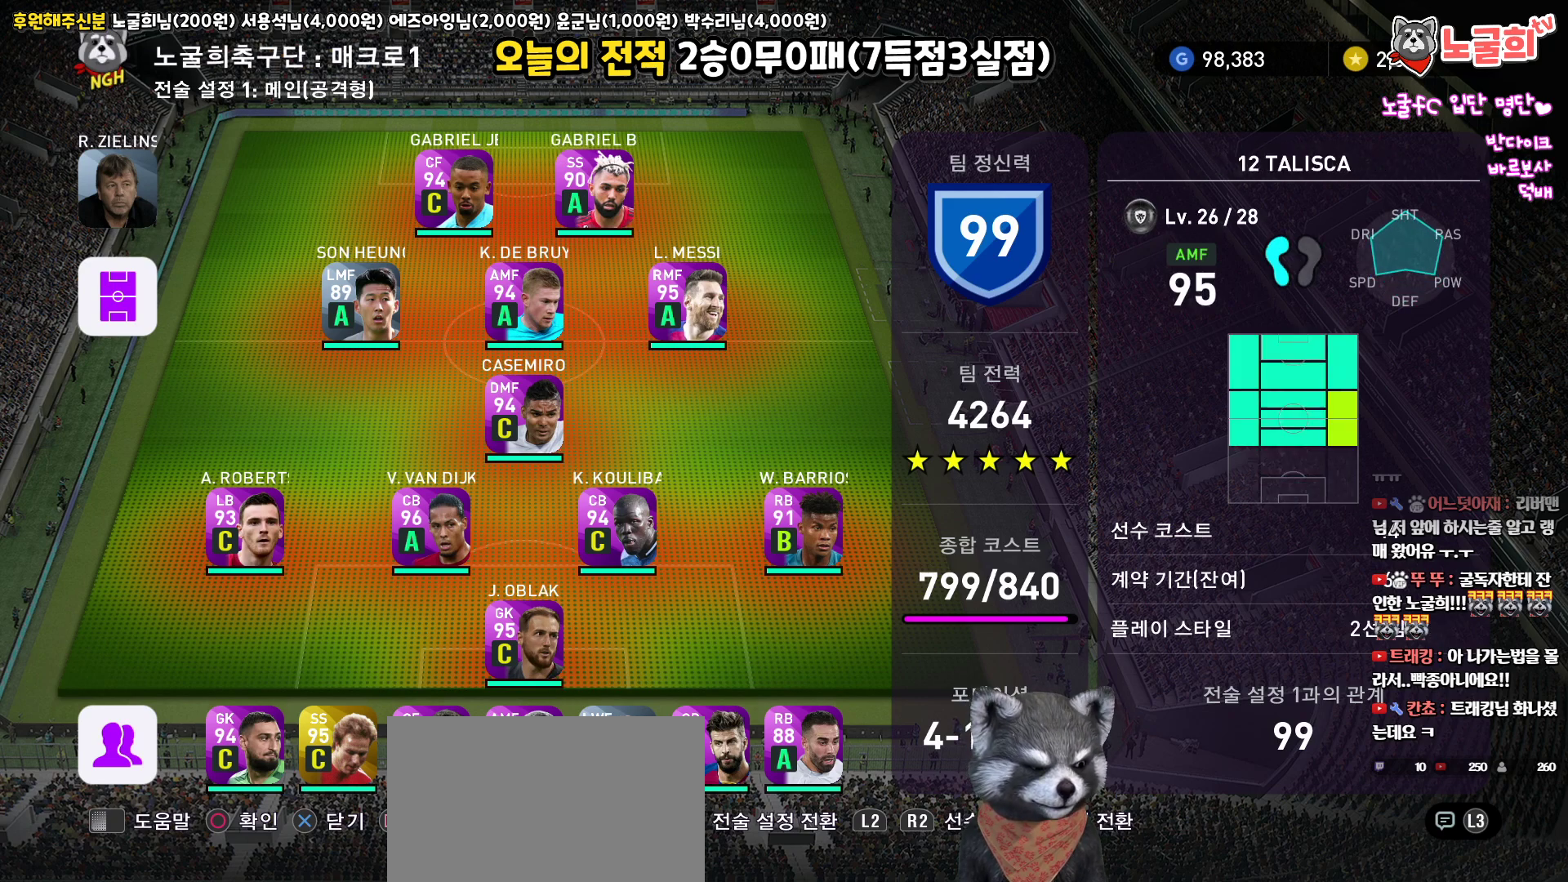
{"buttons": [], "left_stick": "center", "right_stick": "up", "events": []}
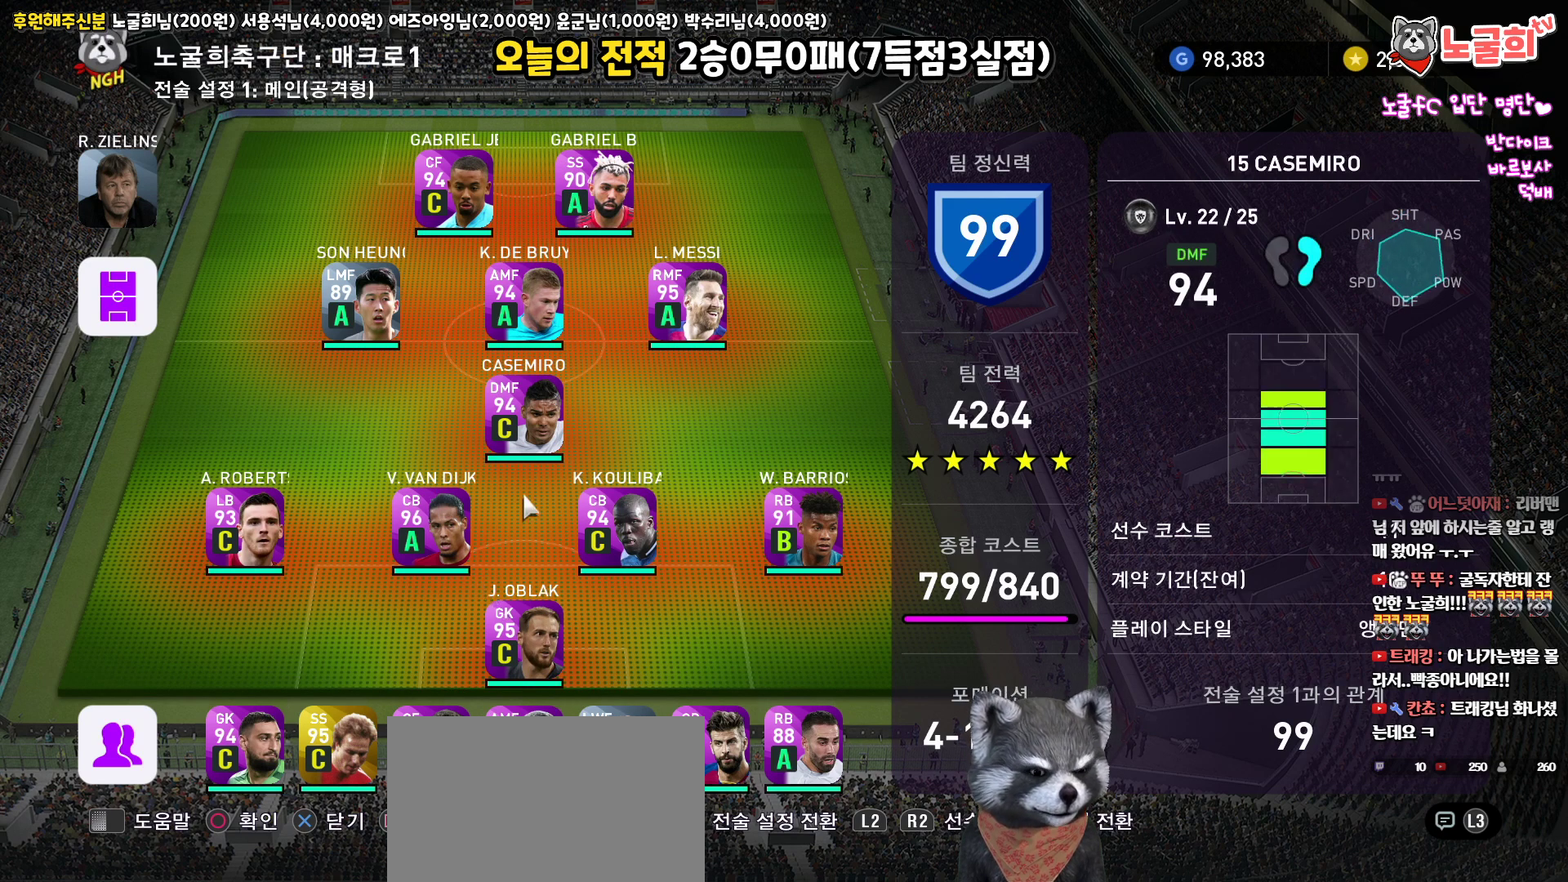
{"buttons": [], "left_stick": "center", "right_stick": "up", "events": []}
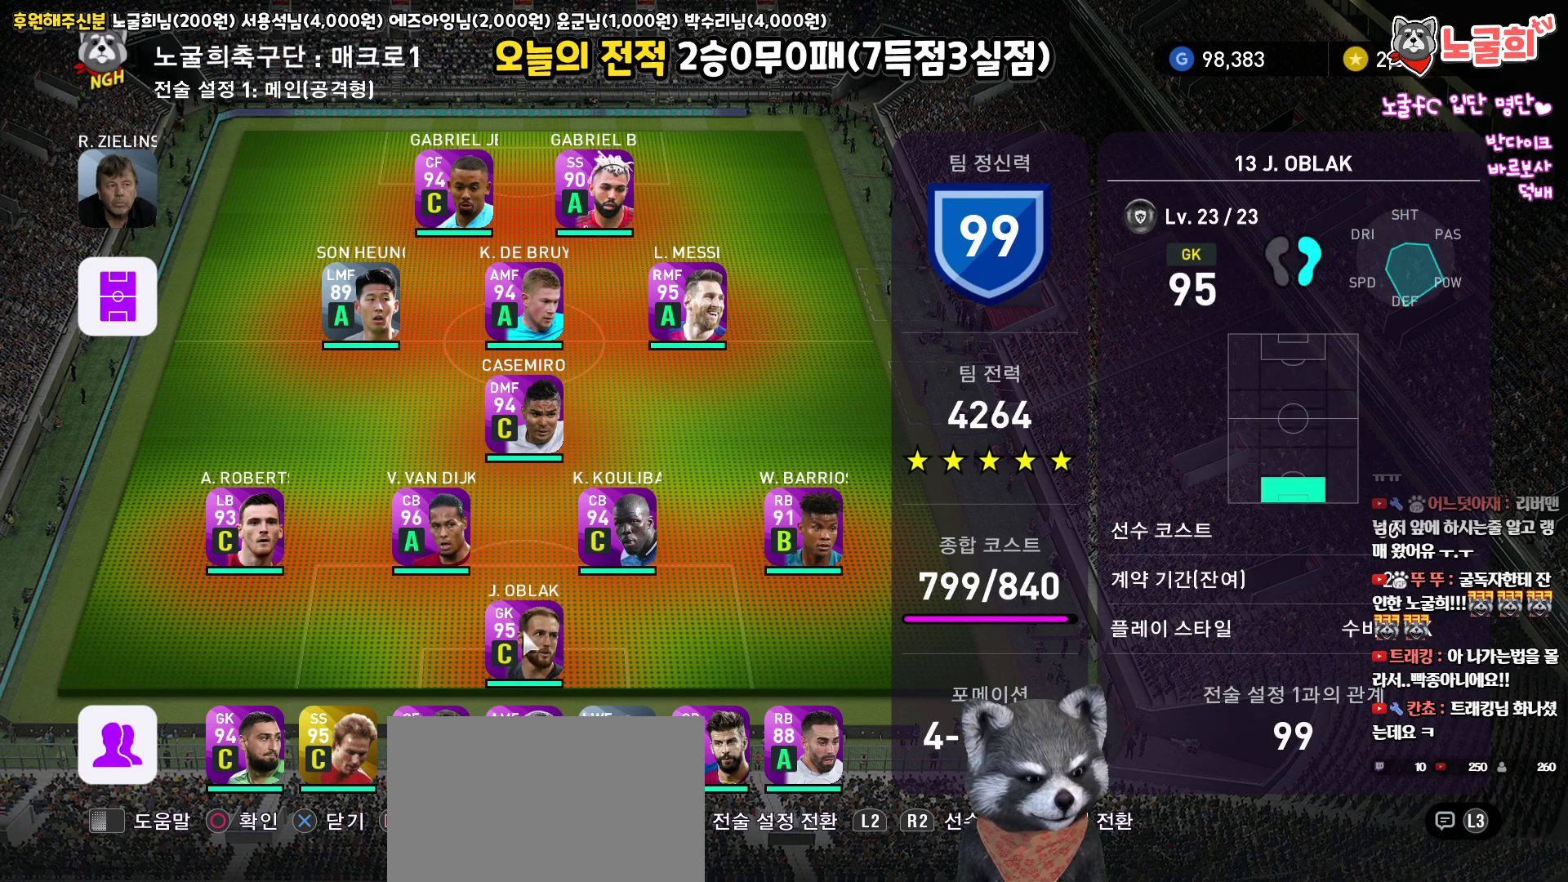
{"buttons": [], "left_stick": "center", "right_stick": "up", "events": []}
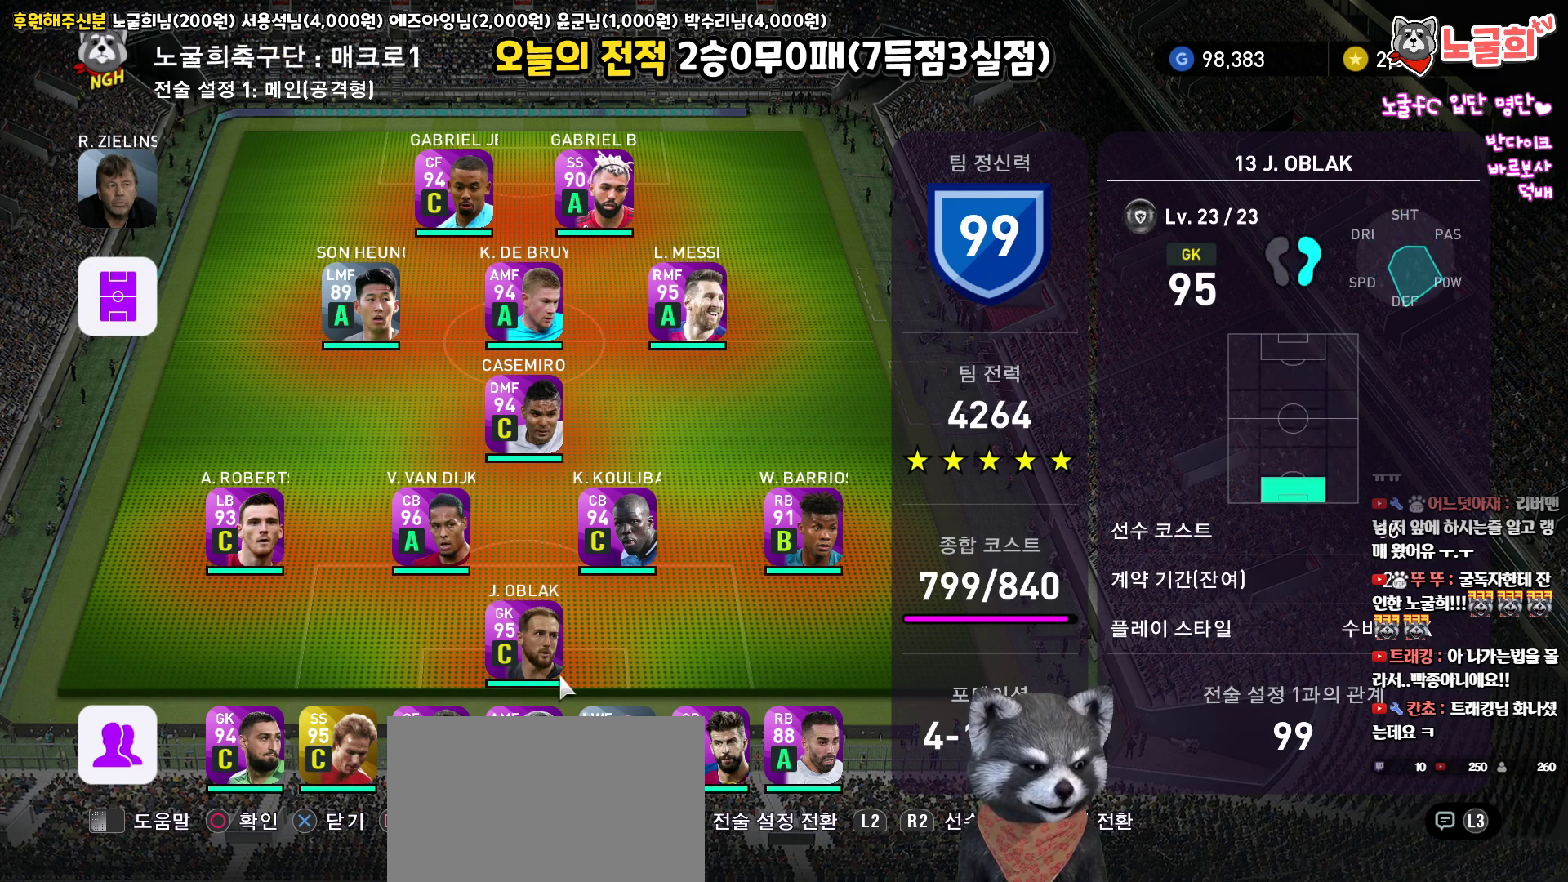
{"buttons": [], "left_stick": "center", "right_stick": "up", "events": []}
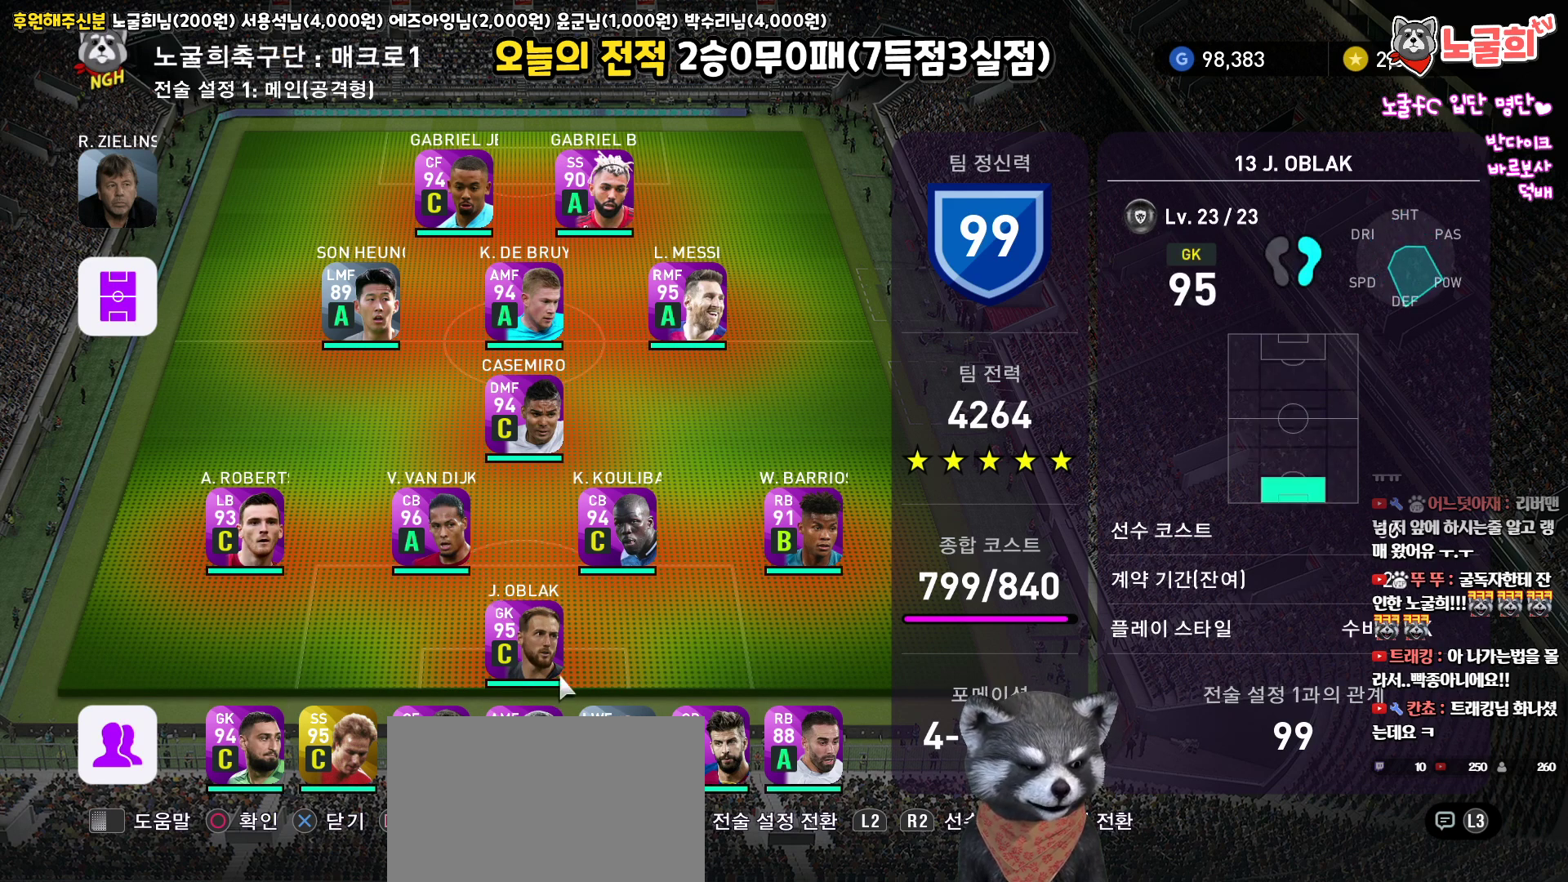
{"buttons": [], "left_stick": "center", "right_stick": "up", "events": []}
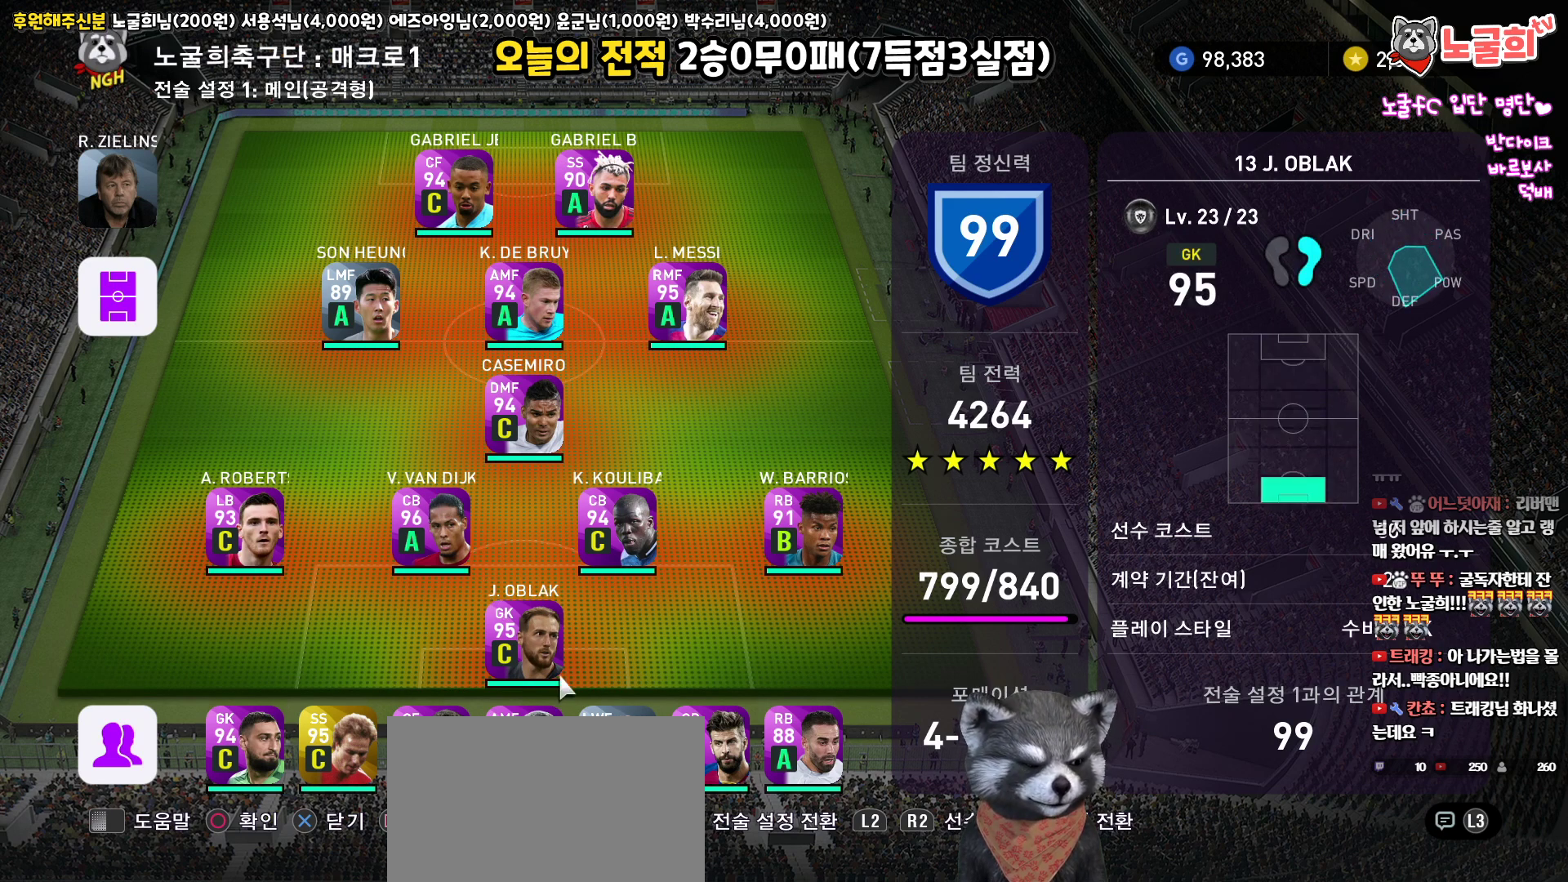
{"buttons": [], "left_stick": "center", "right_stick": "up", "events": []}
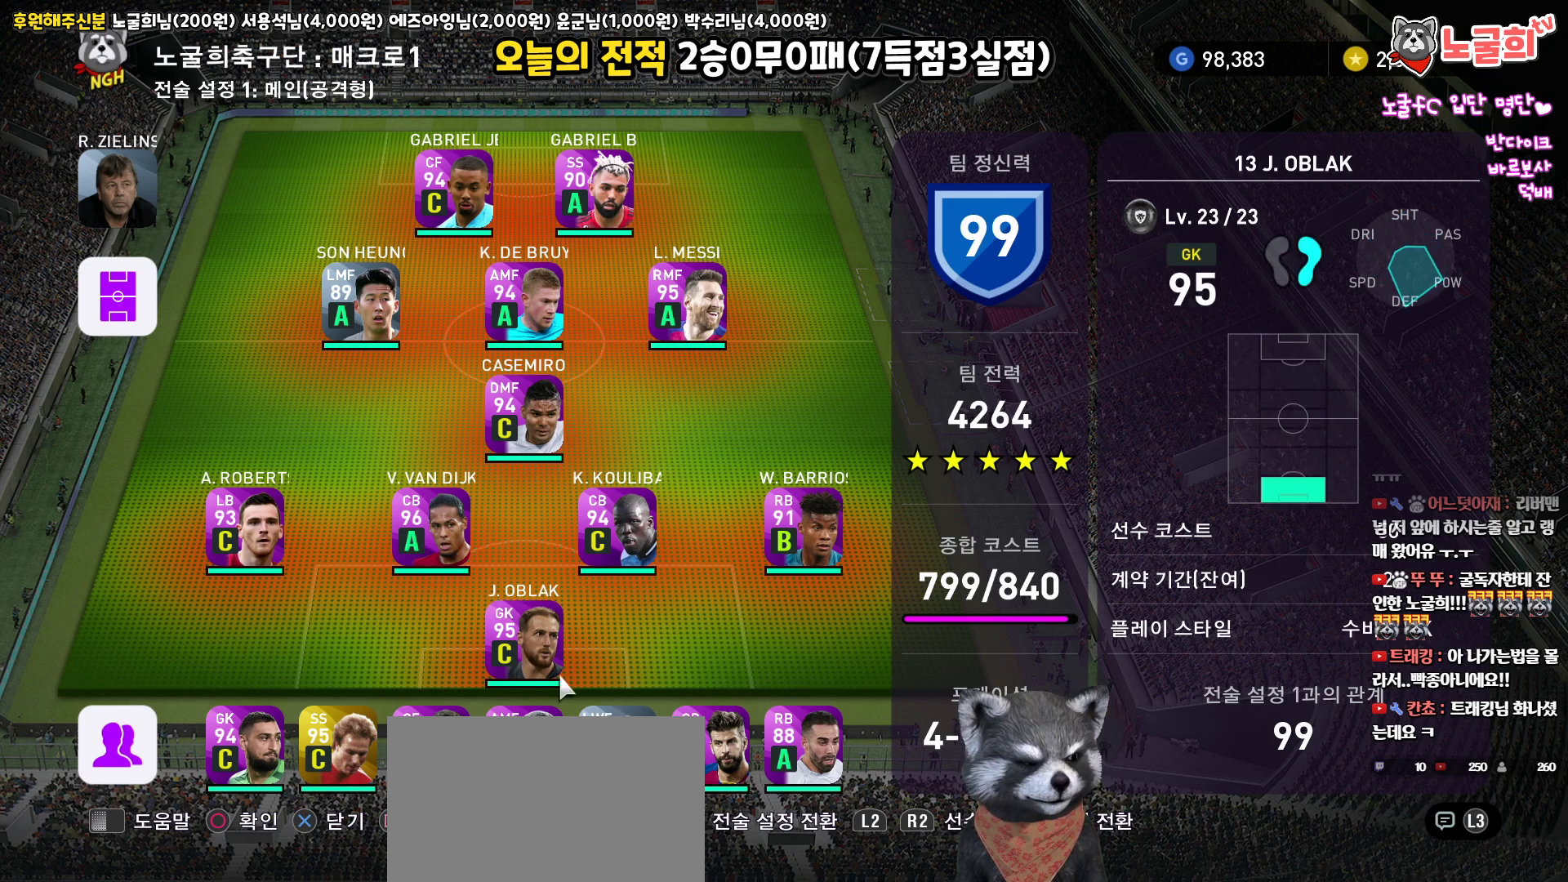
{"buttons": [], "left_stick": "center", "right_stick": "up", "events": []}
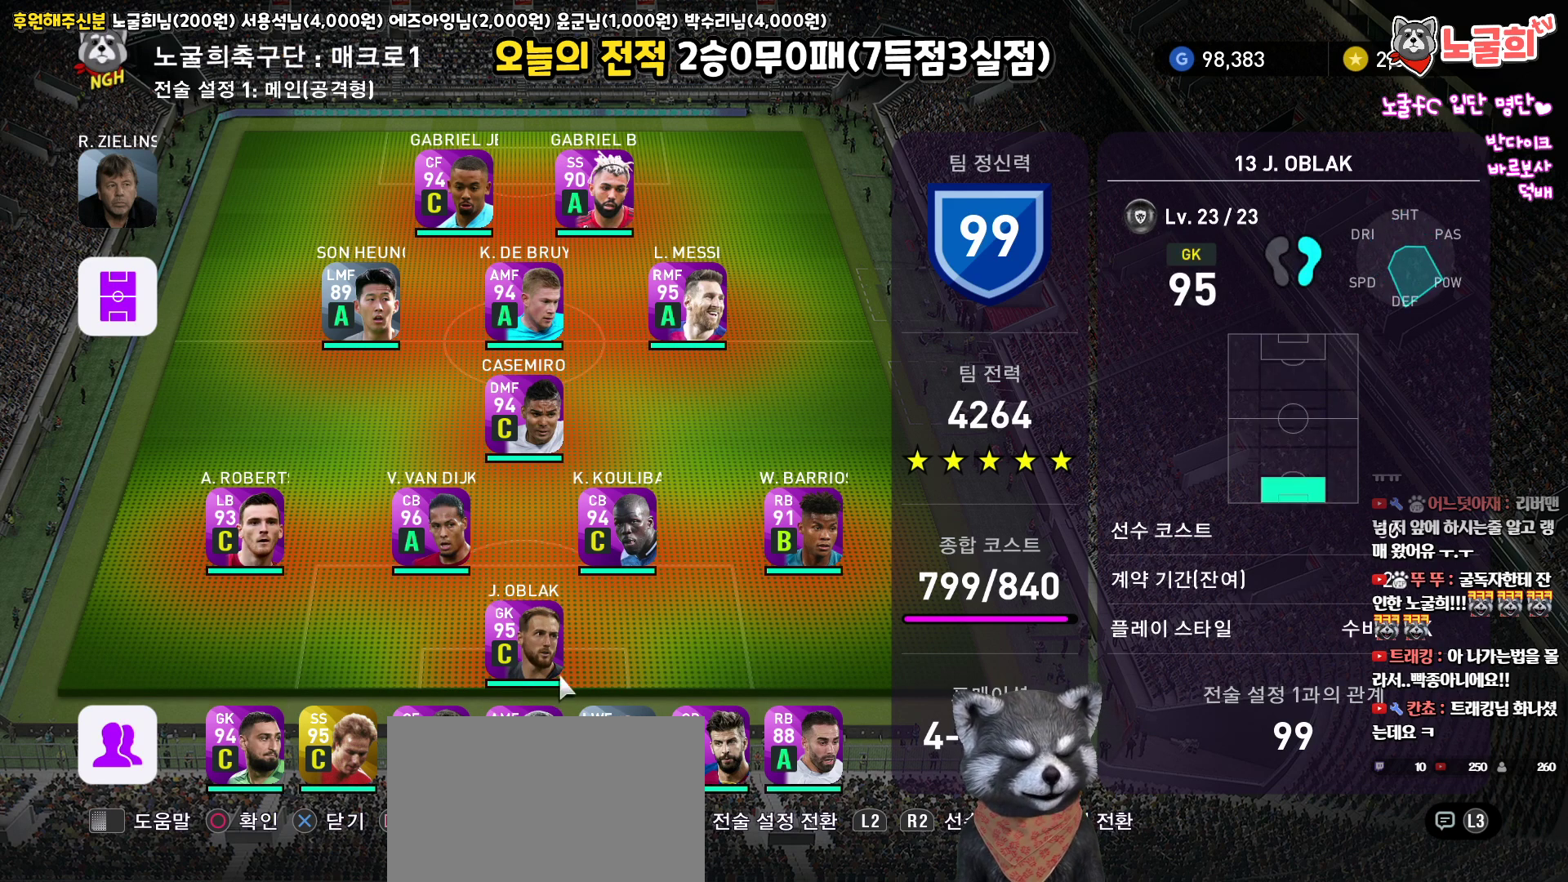
{"buttons": [], "left_stick": "center", "right_stick": "up", "events": []}
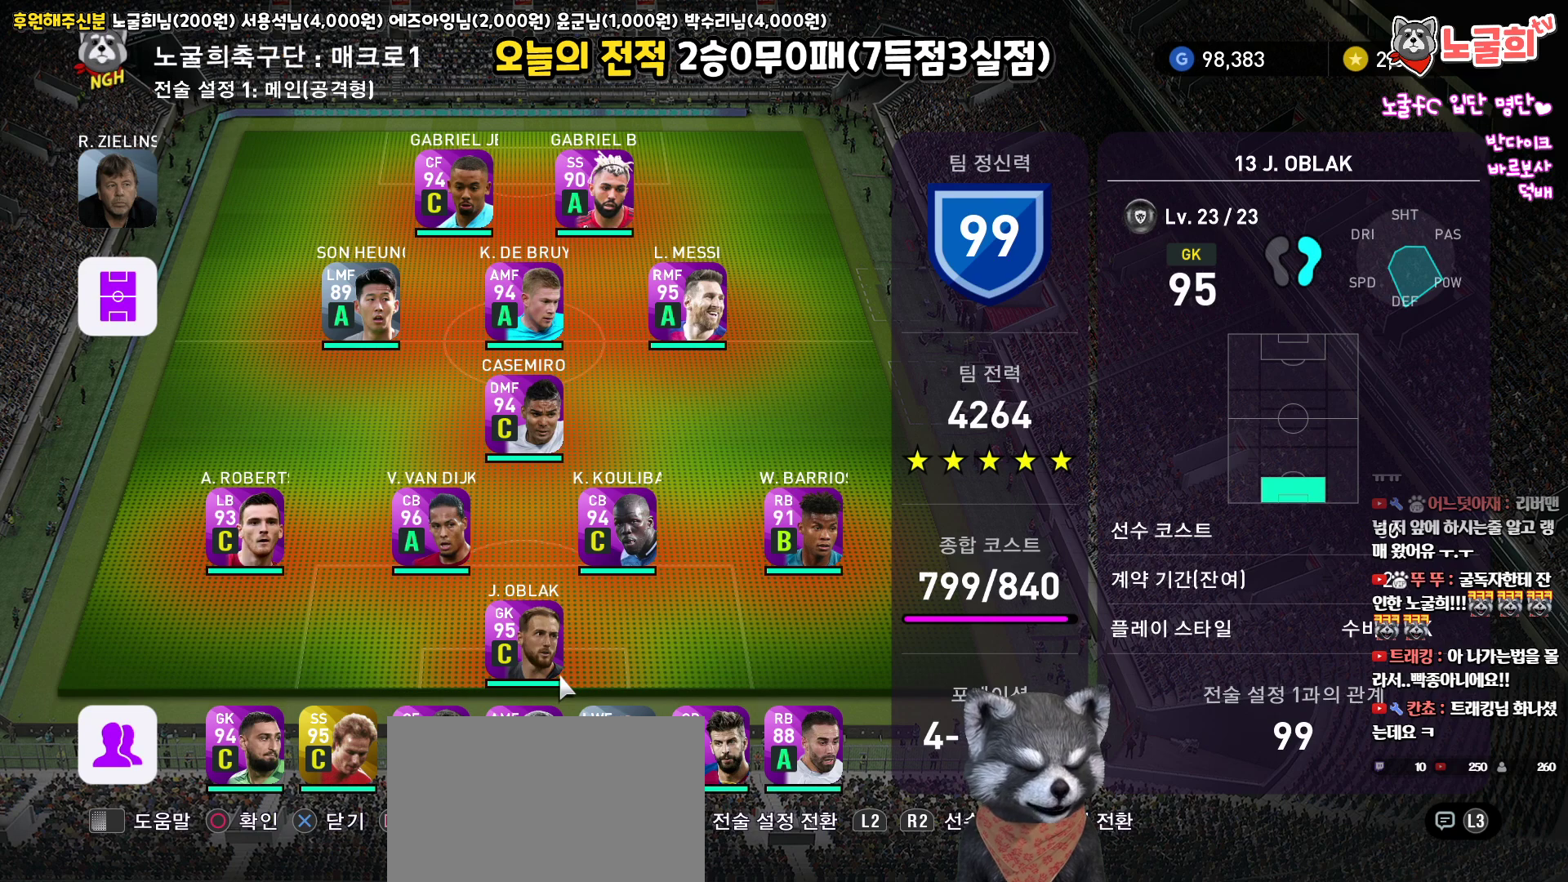
{"buttons": [], "left_stick": "center", "right_stick": "up", "events": []}
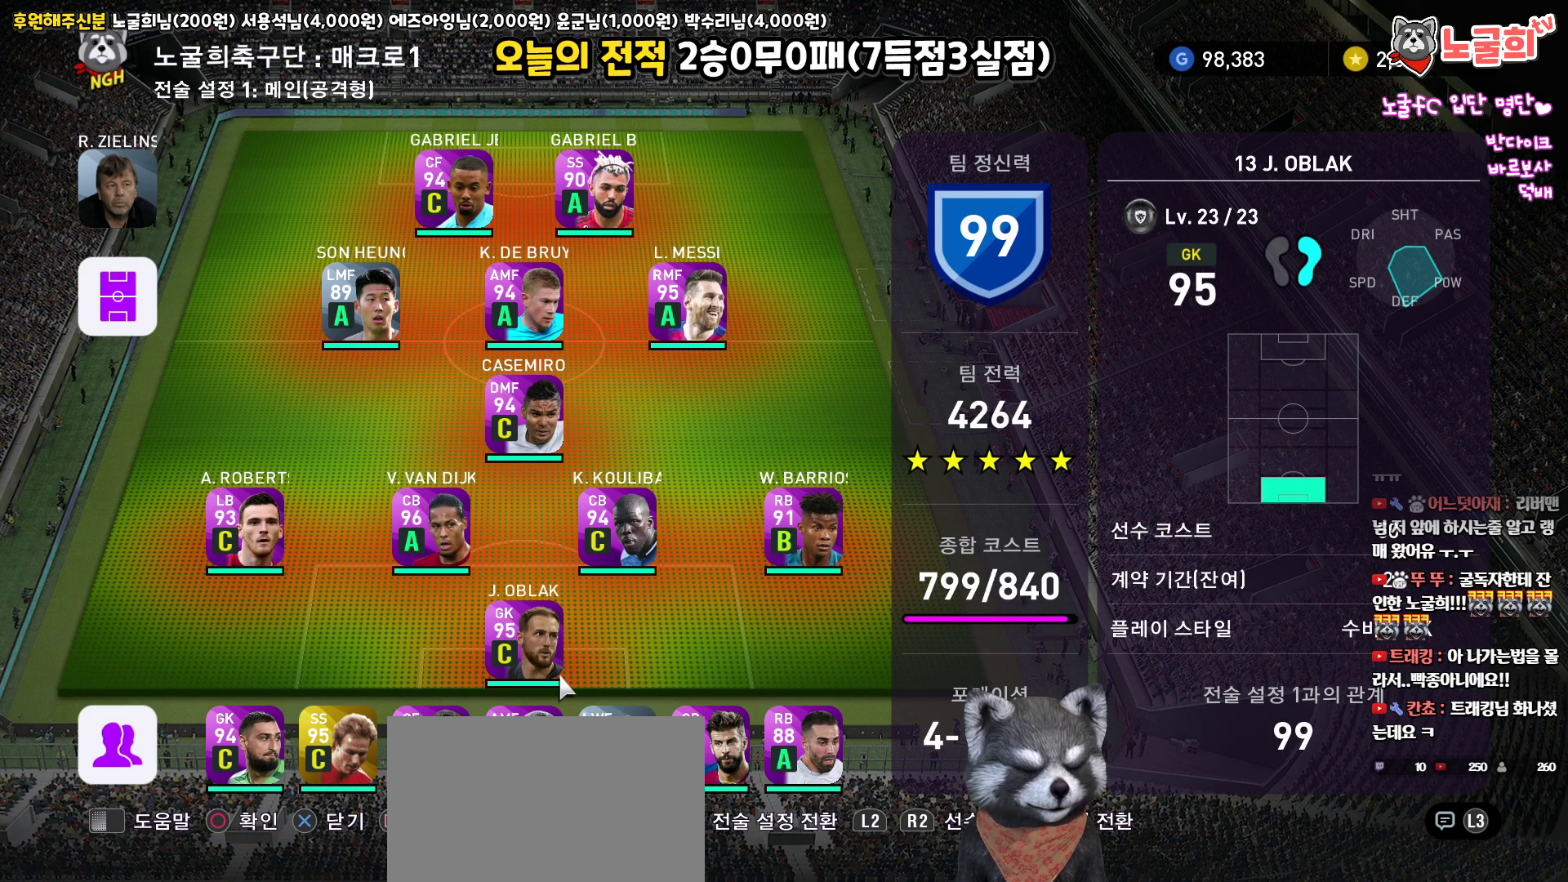
{"buttons": [], "left_stick": "center", "right_stick": "up", "events": []}
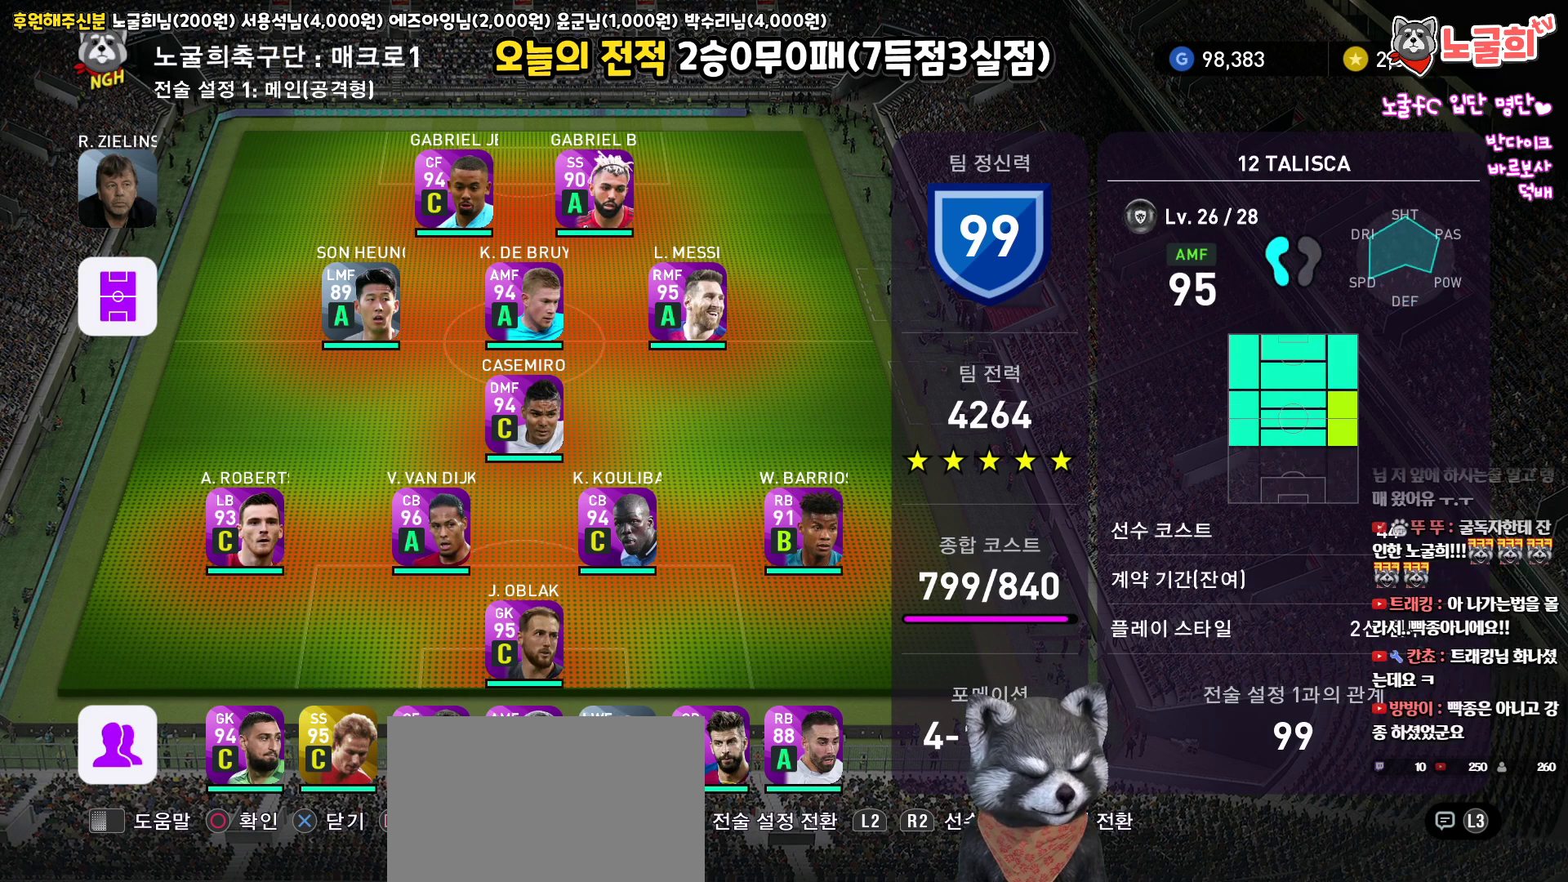
{"buttons": [], "left_stick": "center", "right_stick": "up", "events": []}
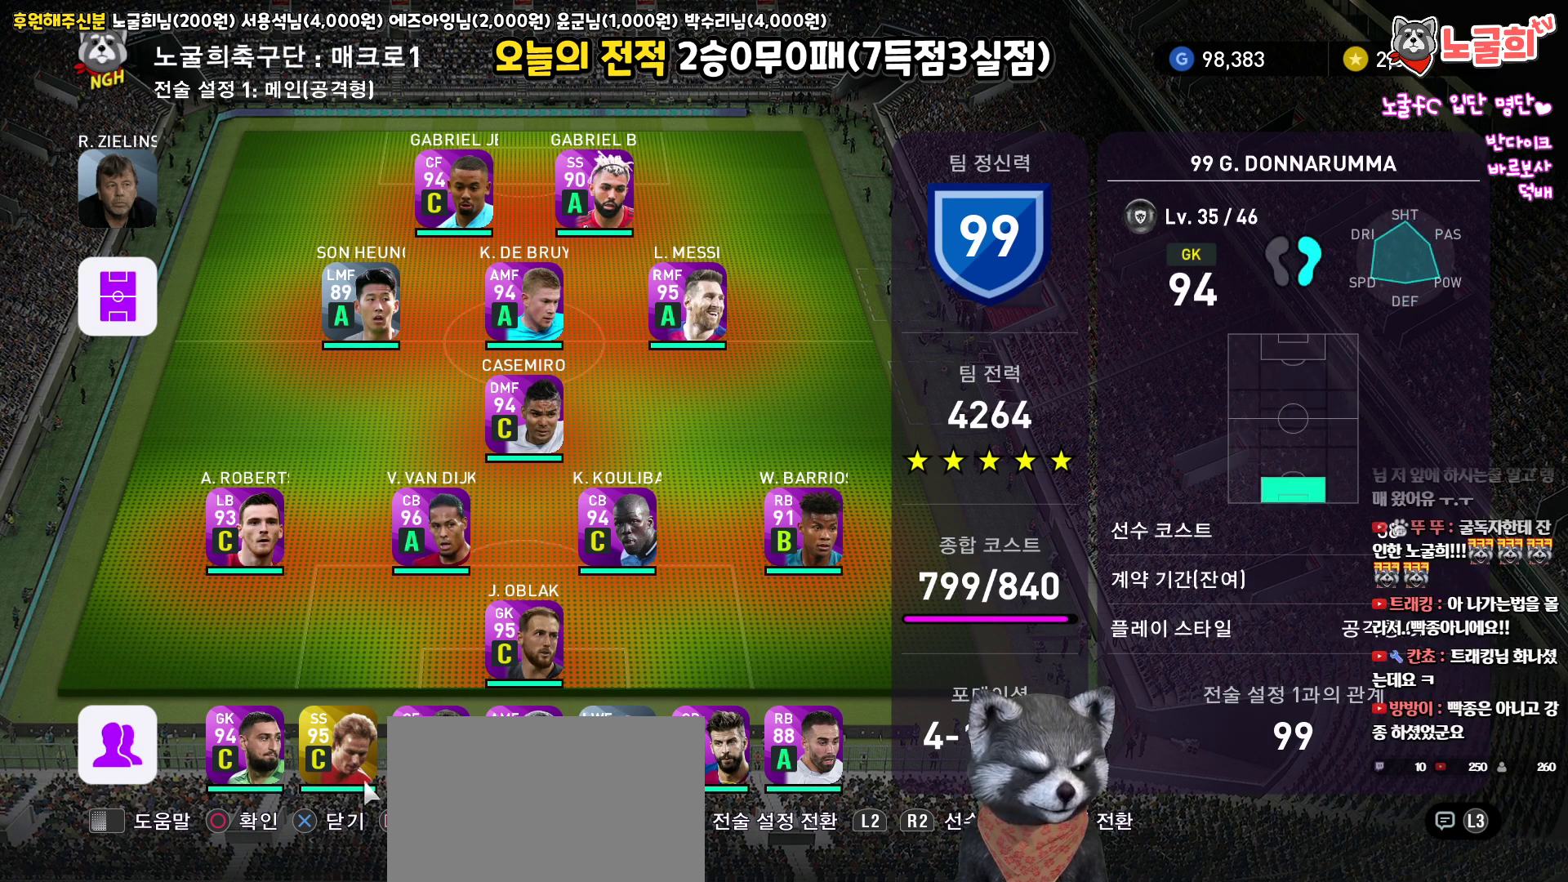
{"buttons": [], "left_stick": "center", "right_stick": "up", "events": []}
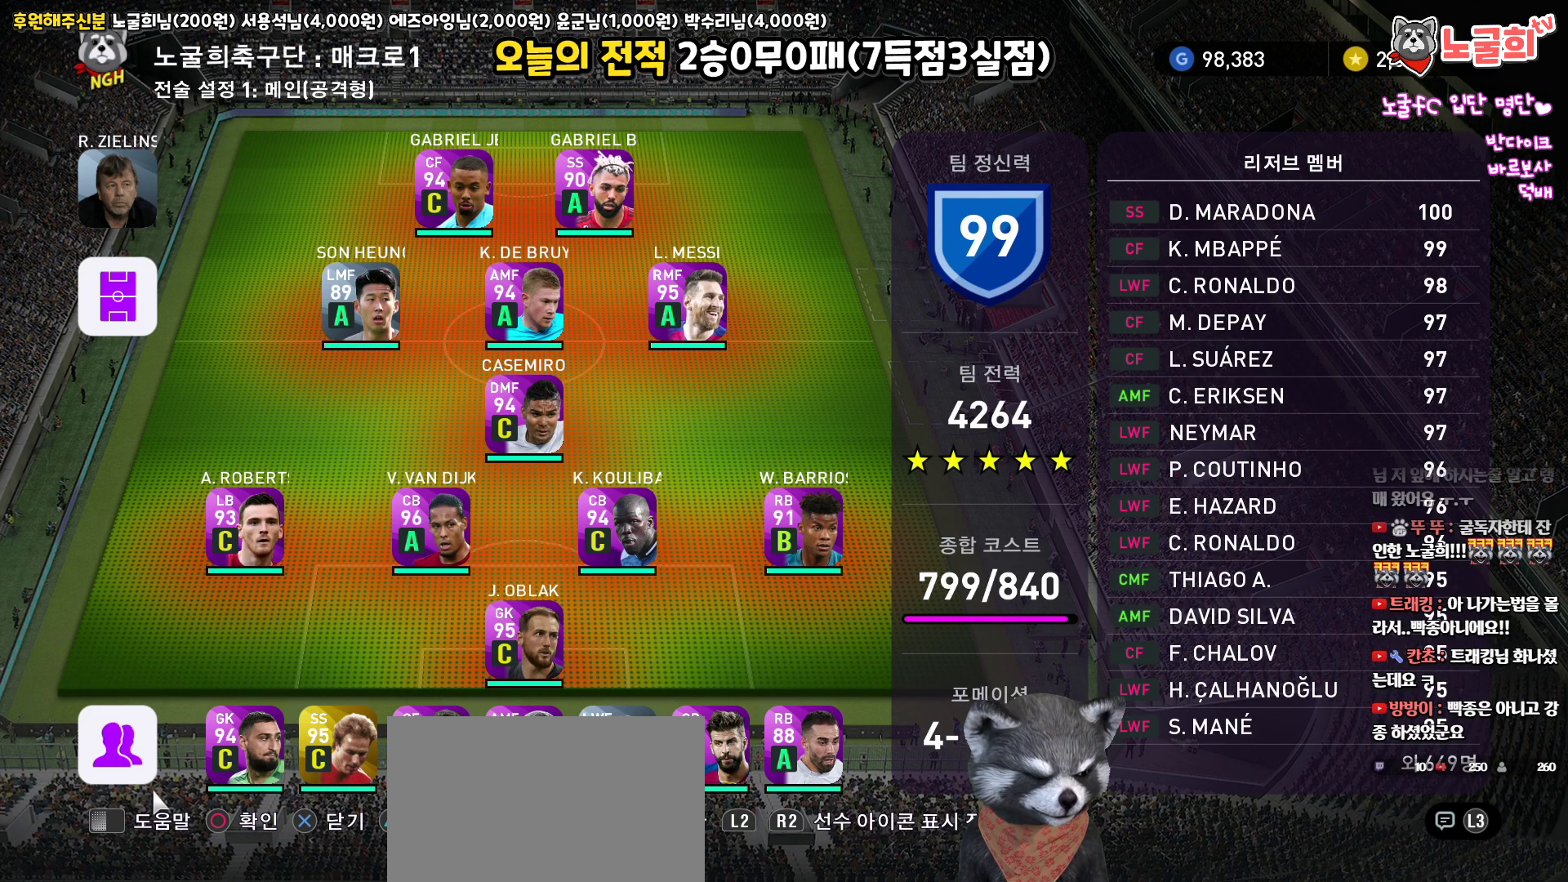
{"buttons": [], "left_stick": "center", "right_stick": "up", "events": []}
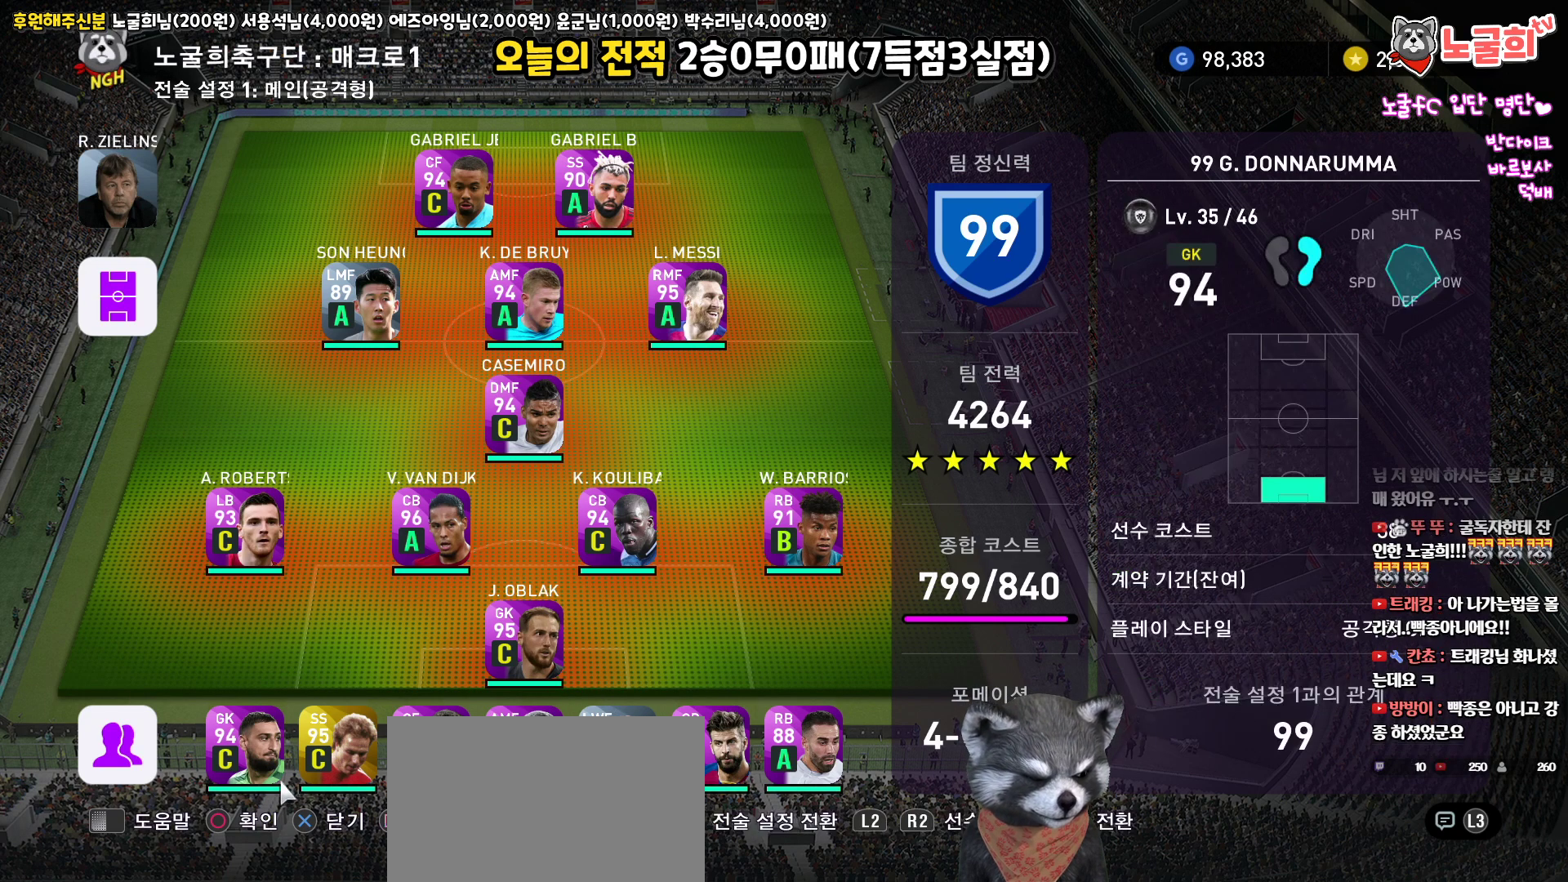
{"buttons": [], "left_stick": "center", "right_stick": "up", "events": []}
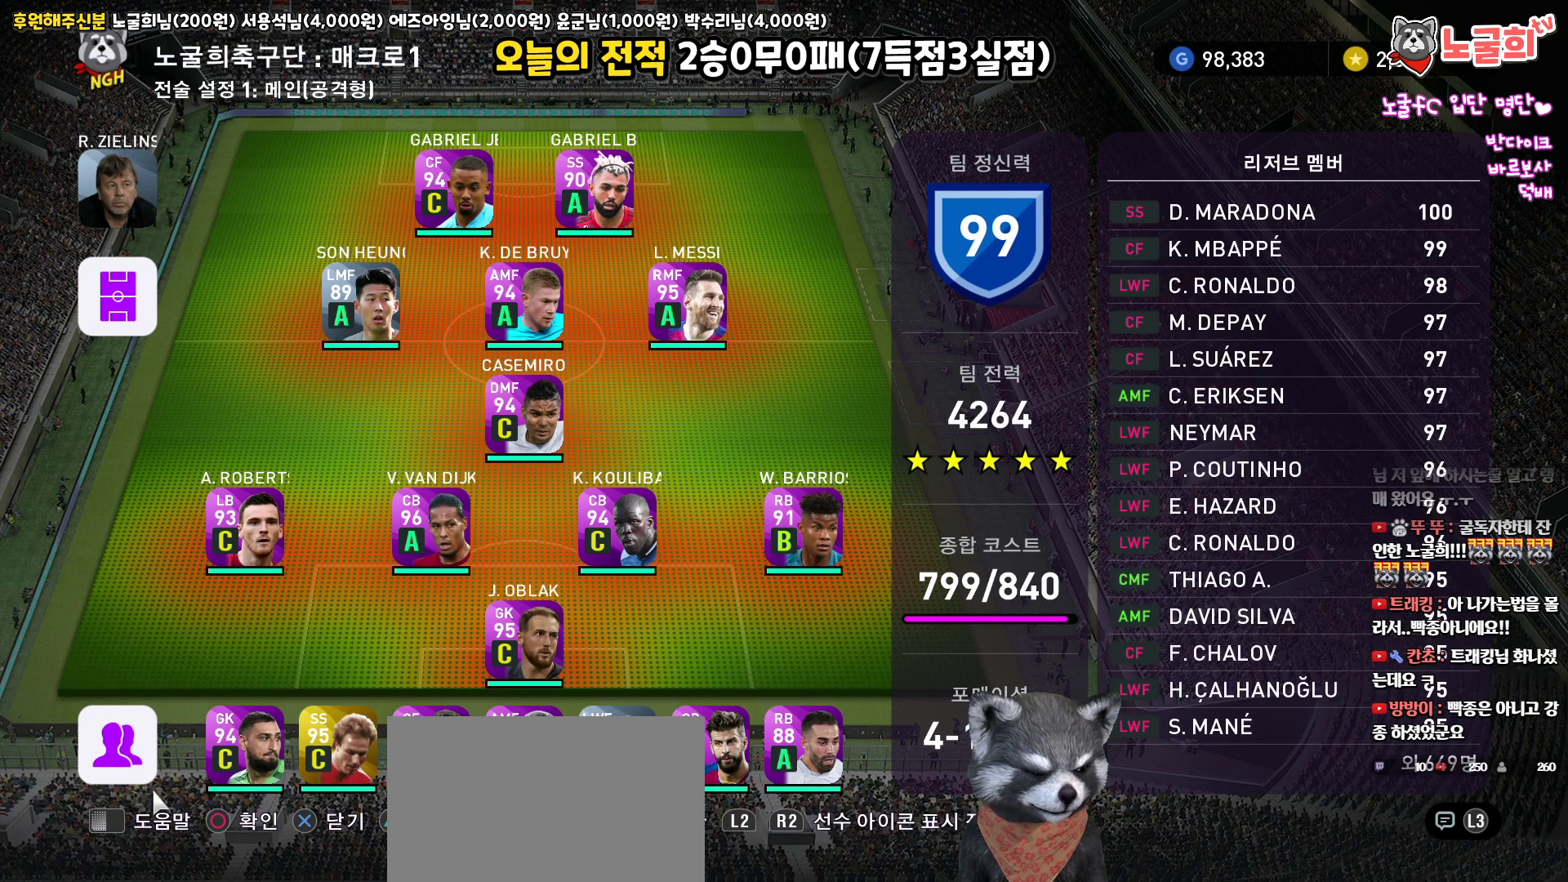
{"buttons": [], "left_stick": "center", "right_stick": "up", "events": []}
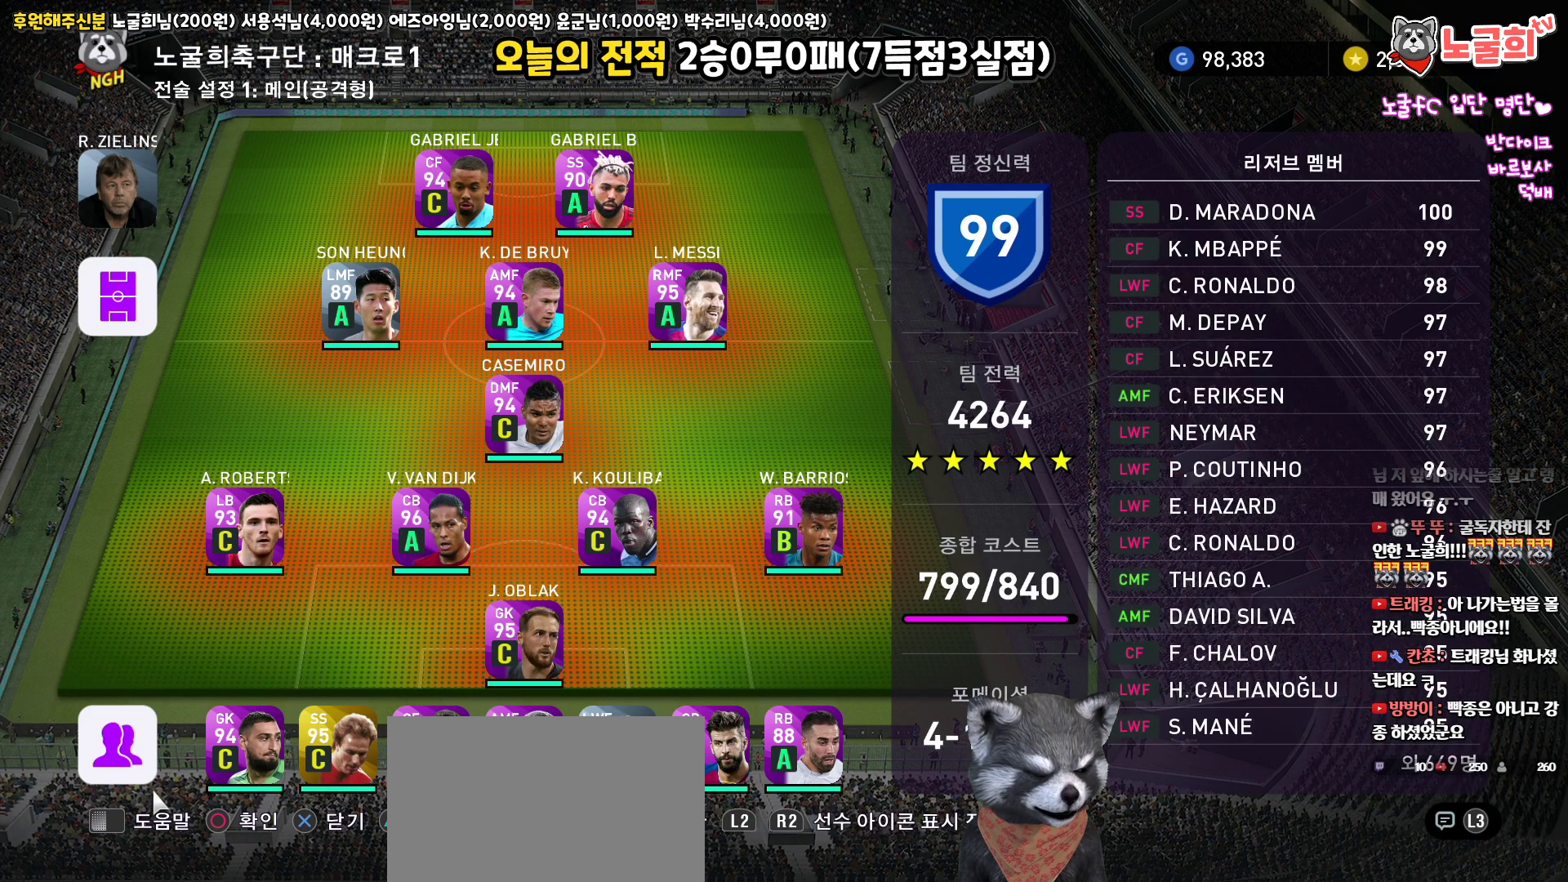
{"buttons": [], "left_stick": "center", "right_stick": "up", "events": []}
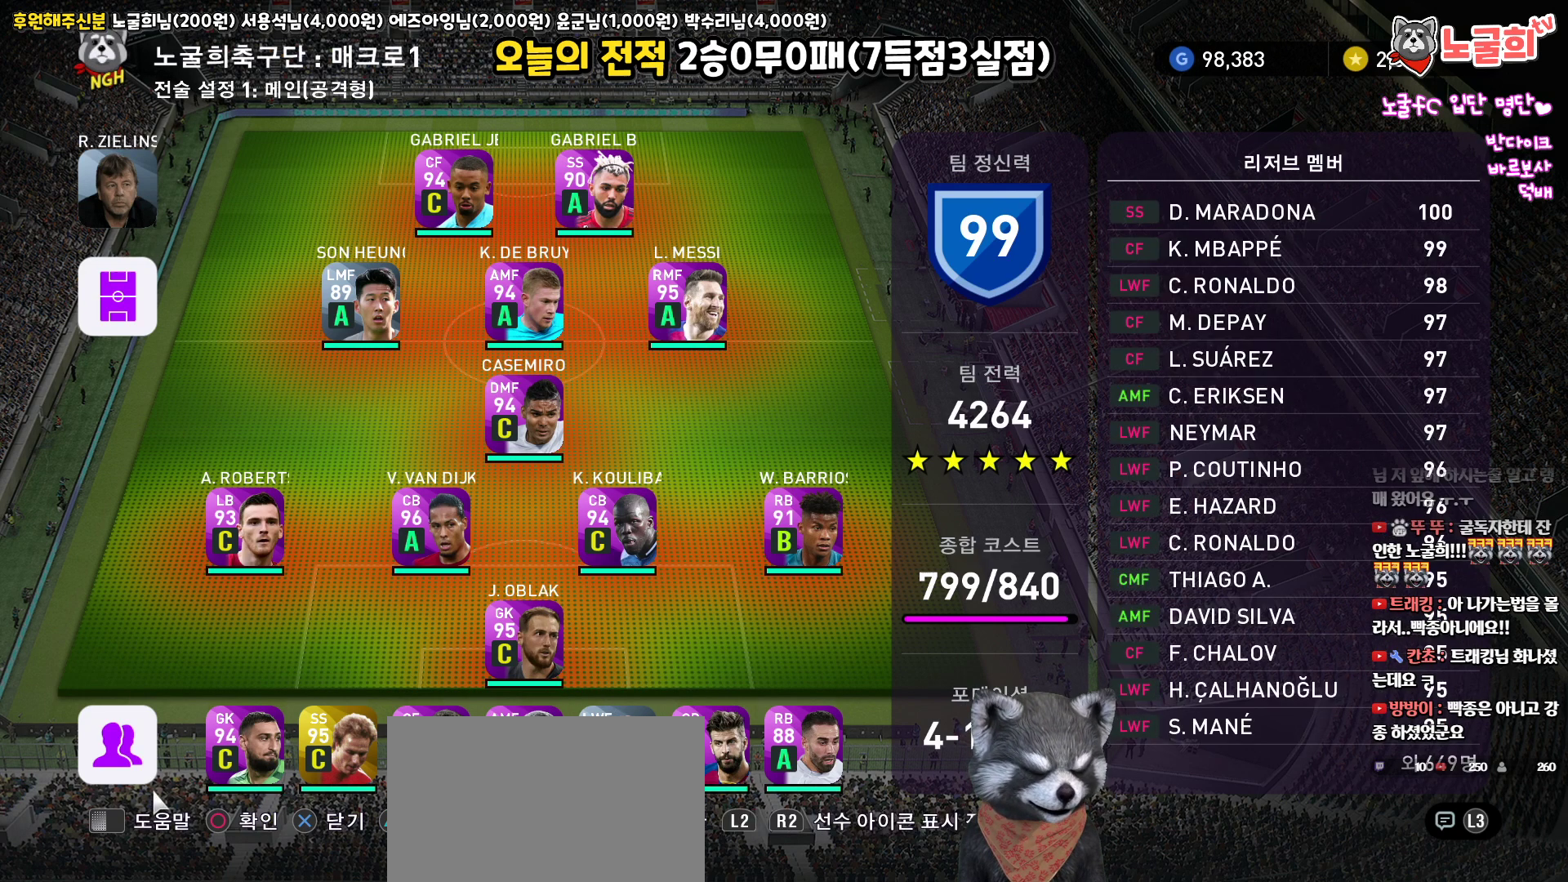
{"buttons": [], "left_stick": "center", "right_stick": "up", "events": []}
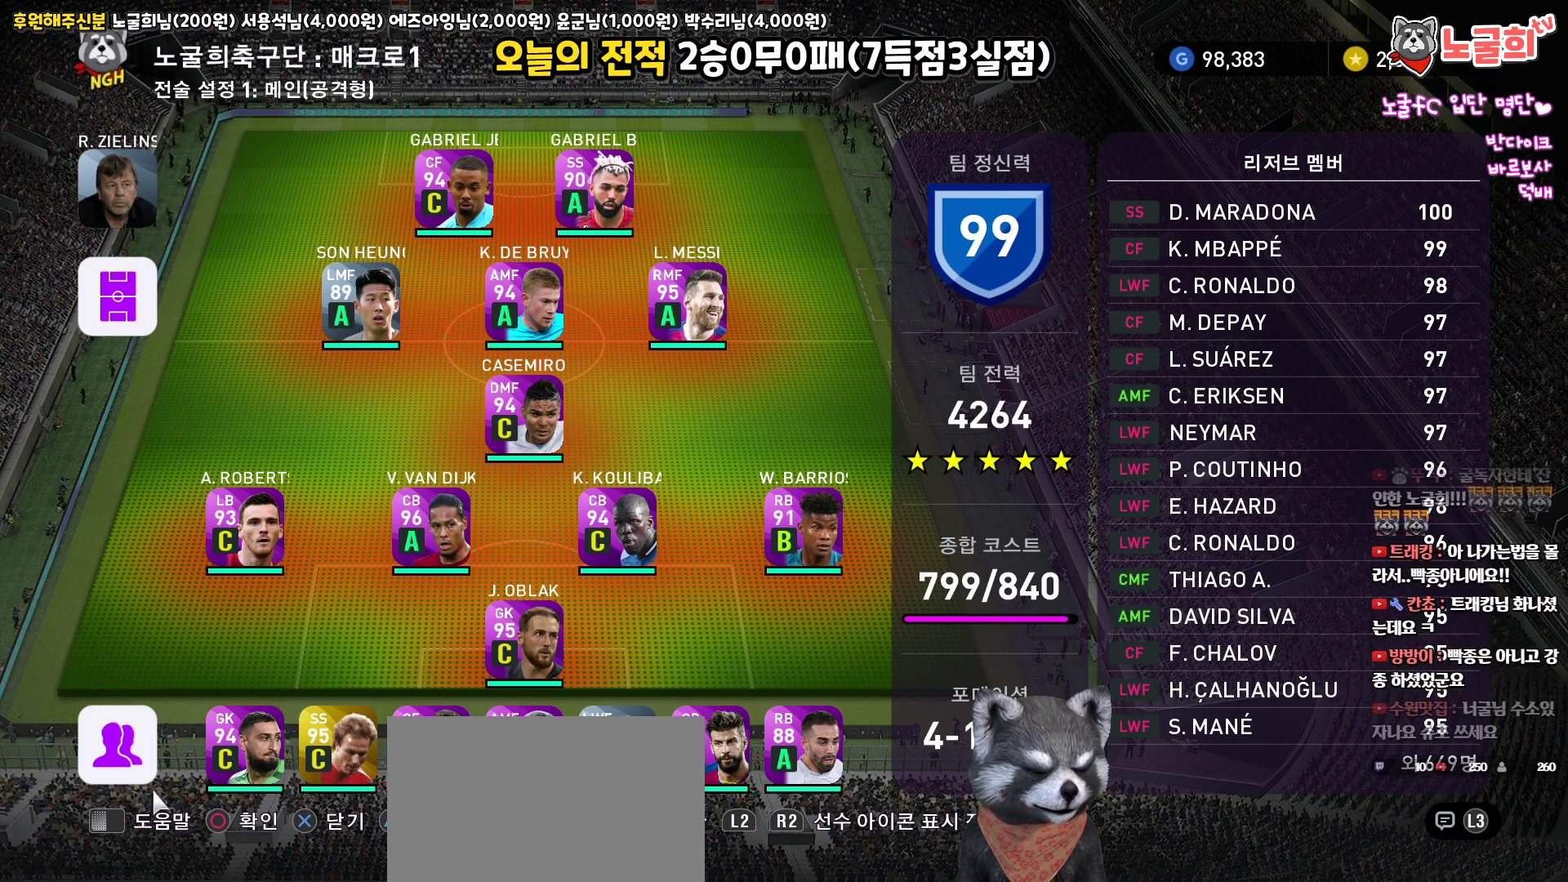
{"buttons": [], "left_stick": "center", "right_stick": "up", "events": []}
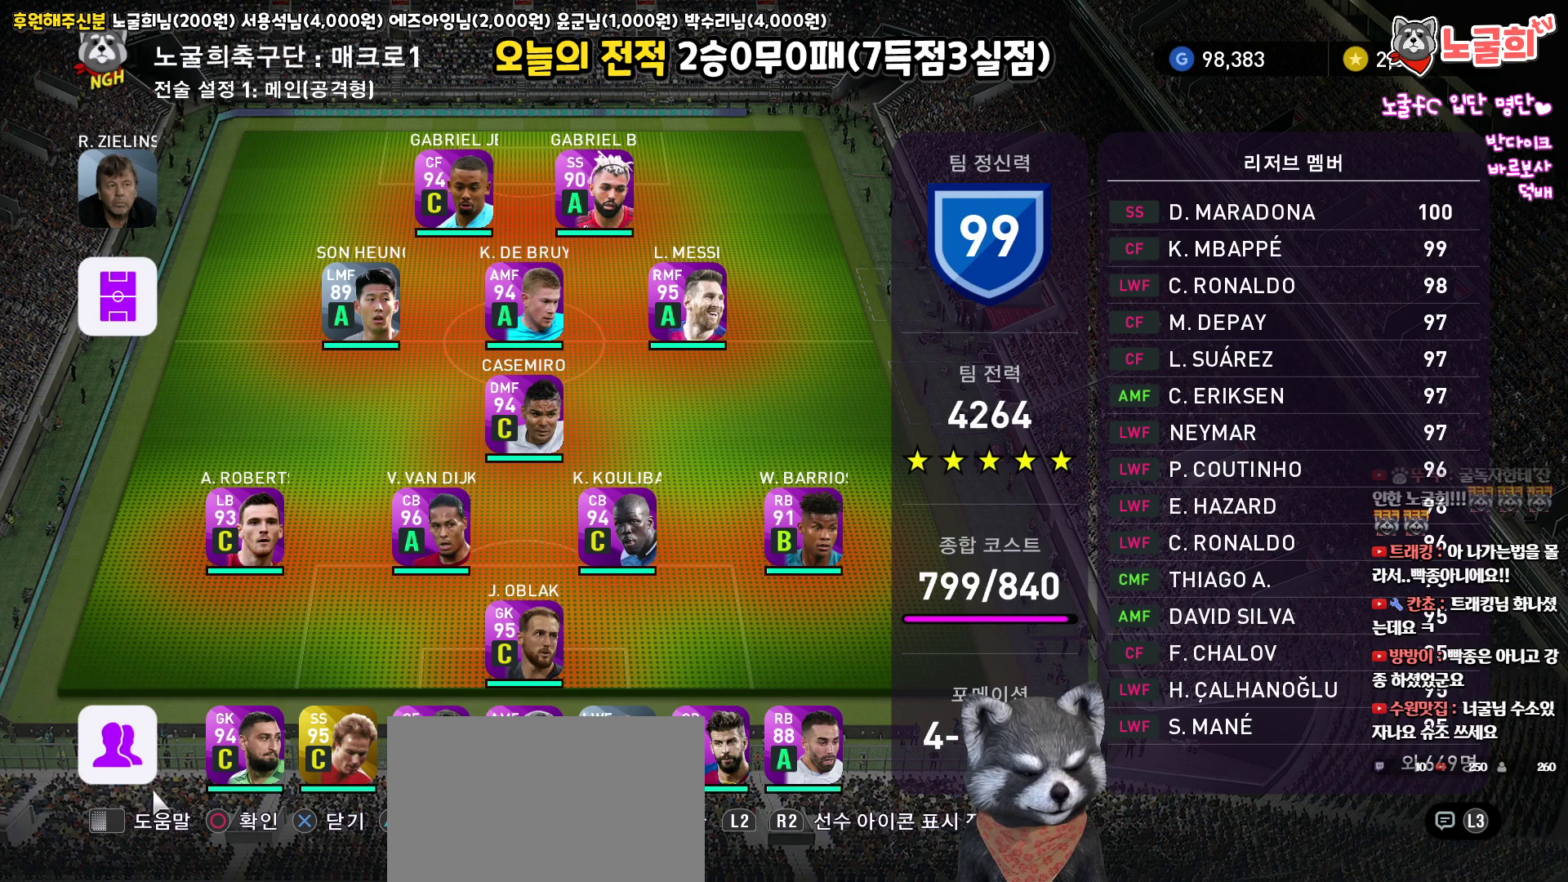
{"buttons": [], "left_stick": "center", "right_stick": "up", "events": []}
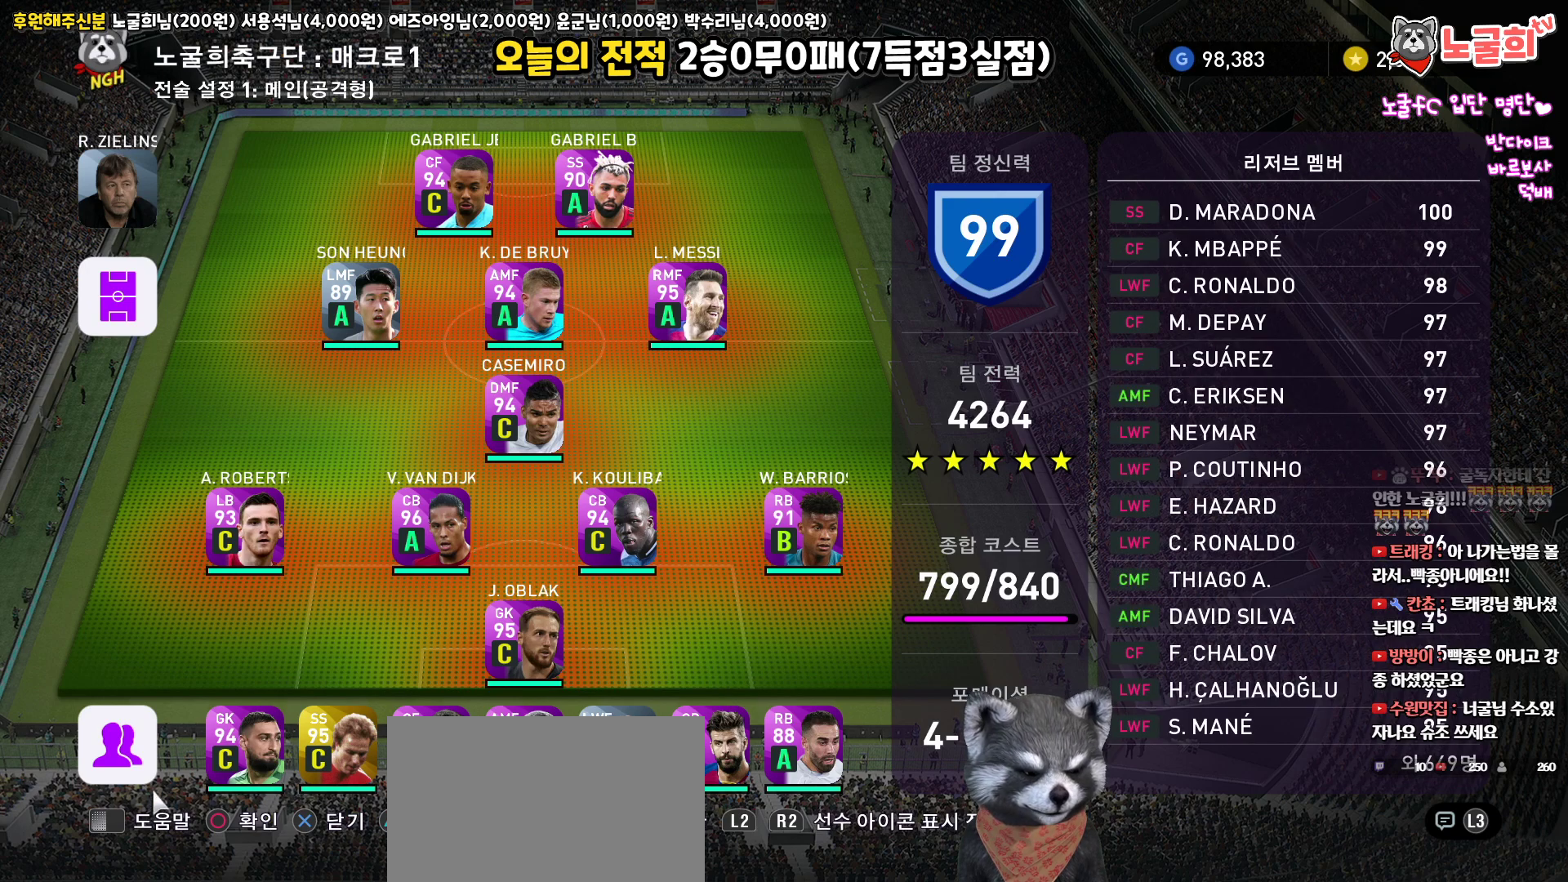
{"buttons": [], "left_stick": "center", "right_stick": "up", "events": [[17, "SQUARE", "down"], [150, "SQUARE", "up"]]}
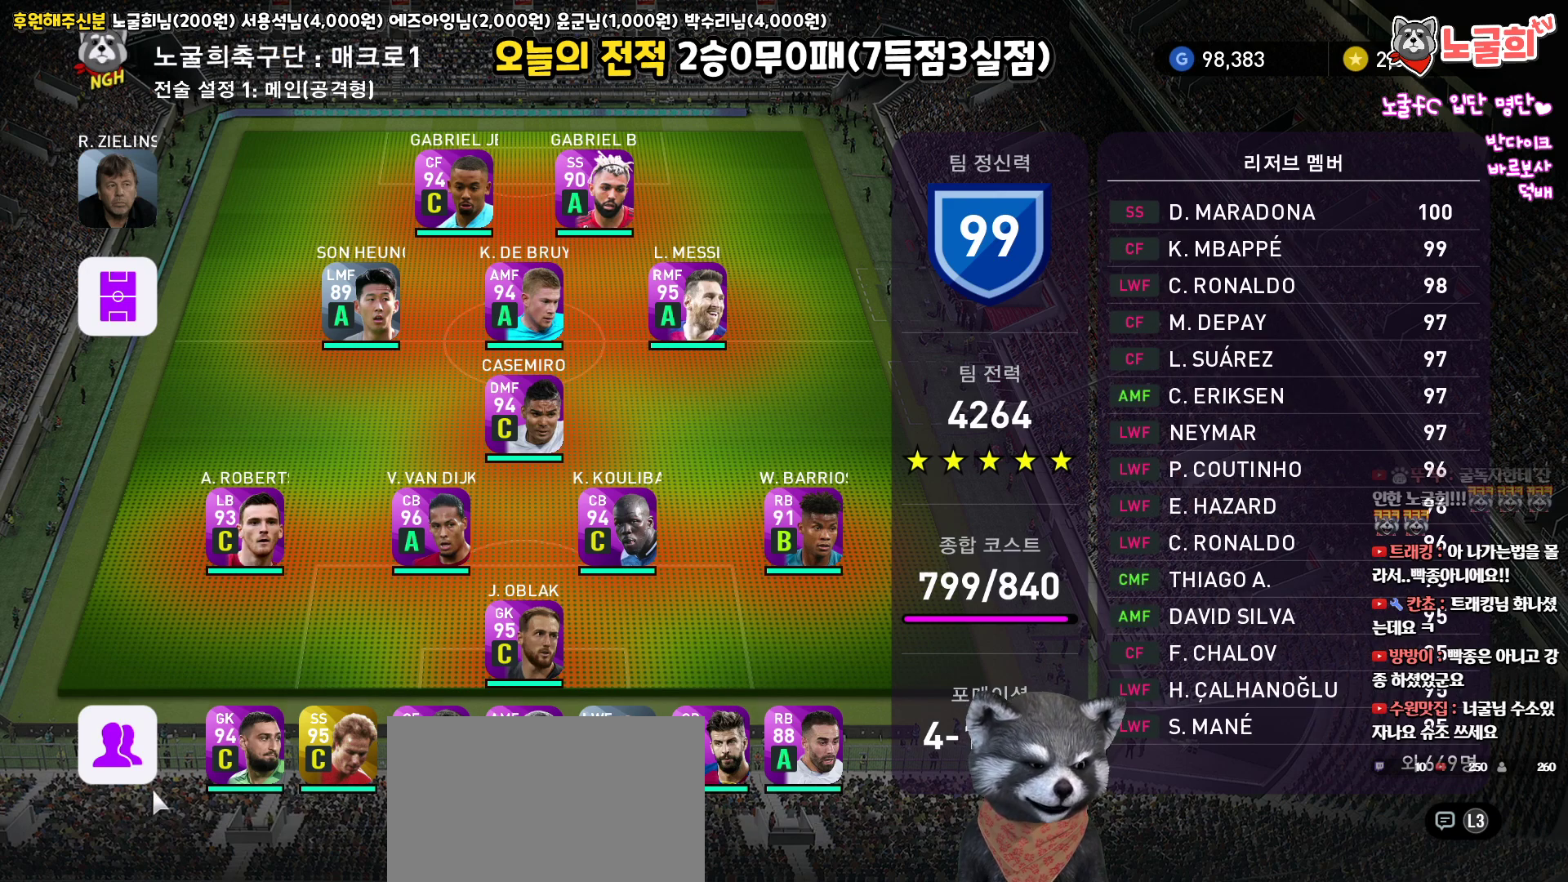
{"buttons": [], "left_stick": "center", "right_stick": "up", "events": []}
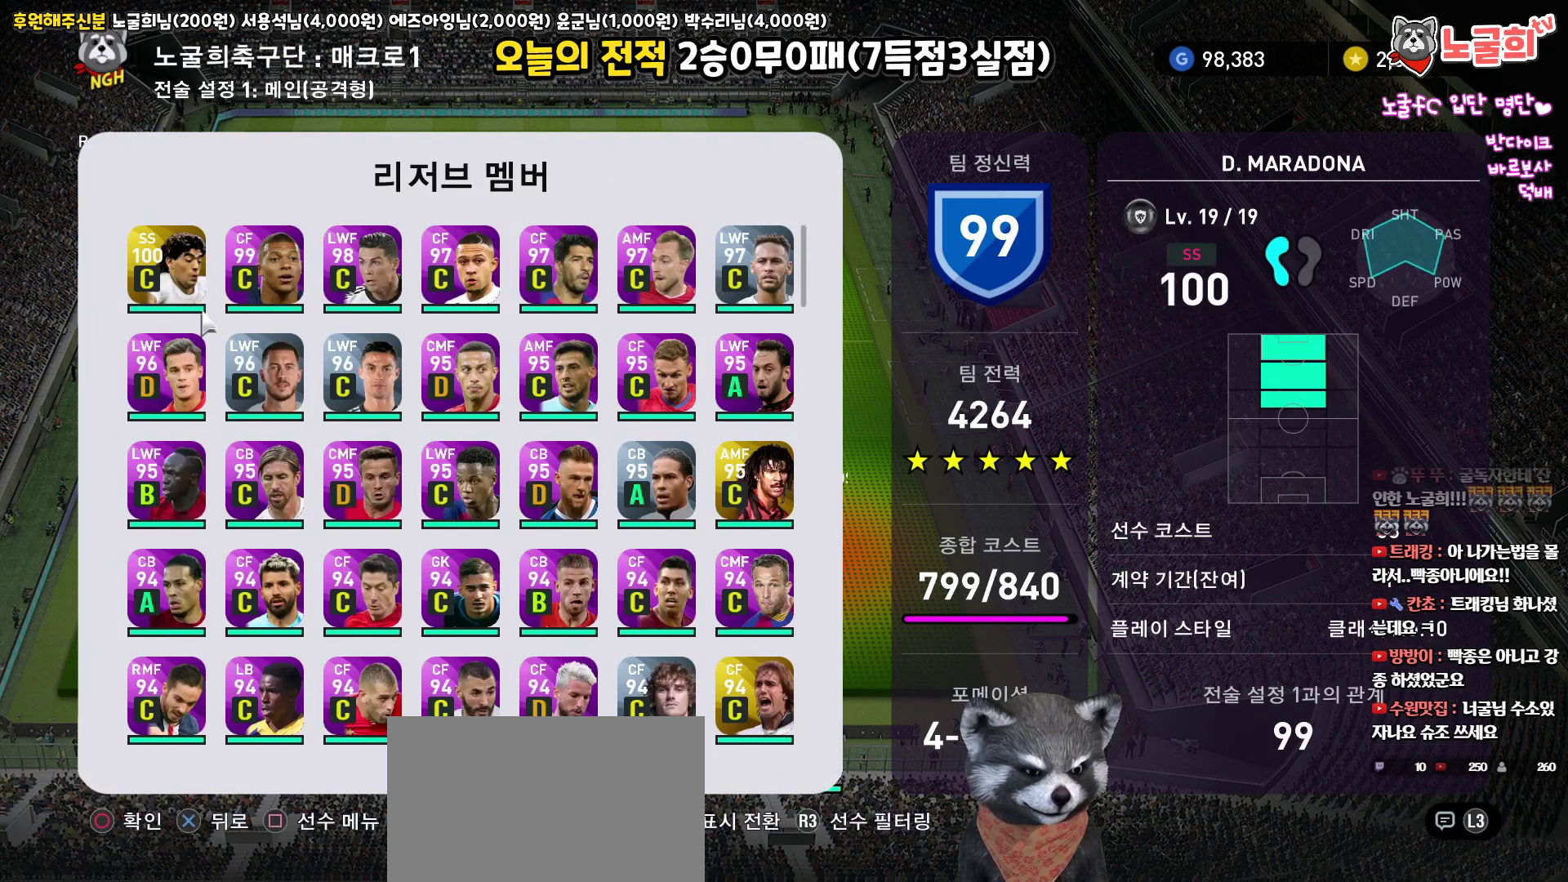
{"buttons": [], "left_stick": "center", "right_stick": "up", "events": []}